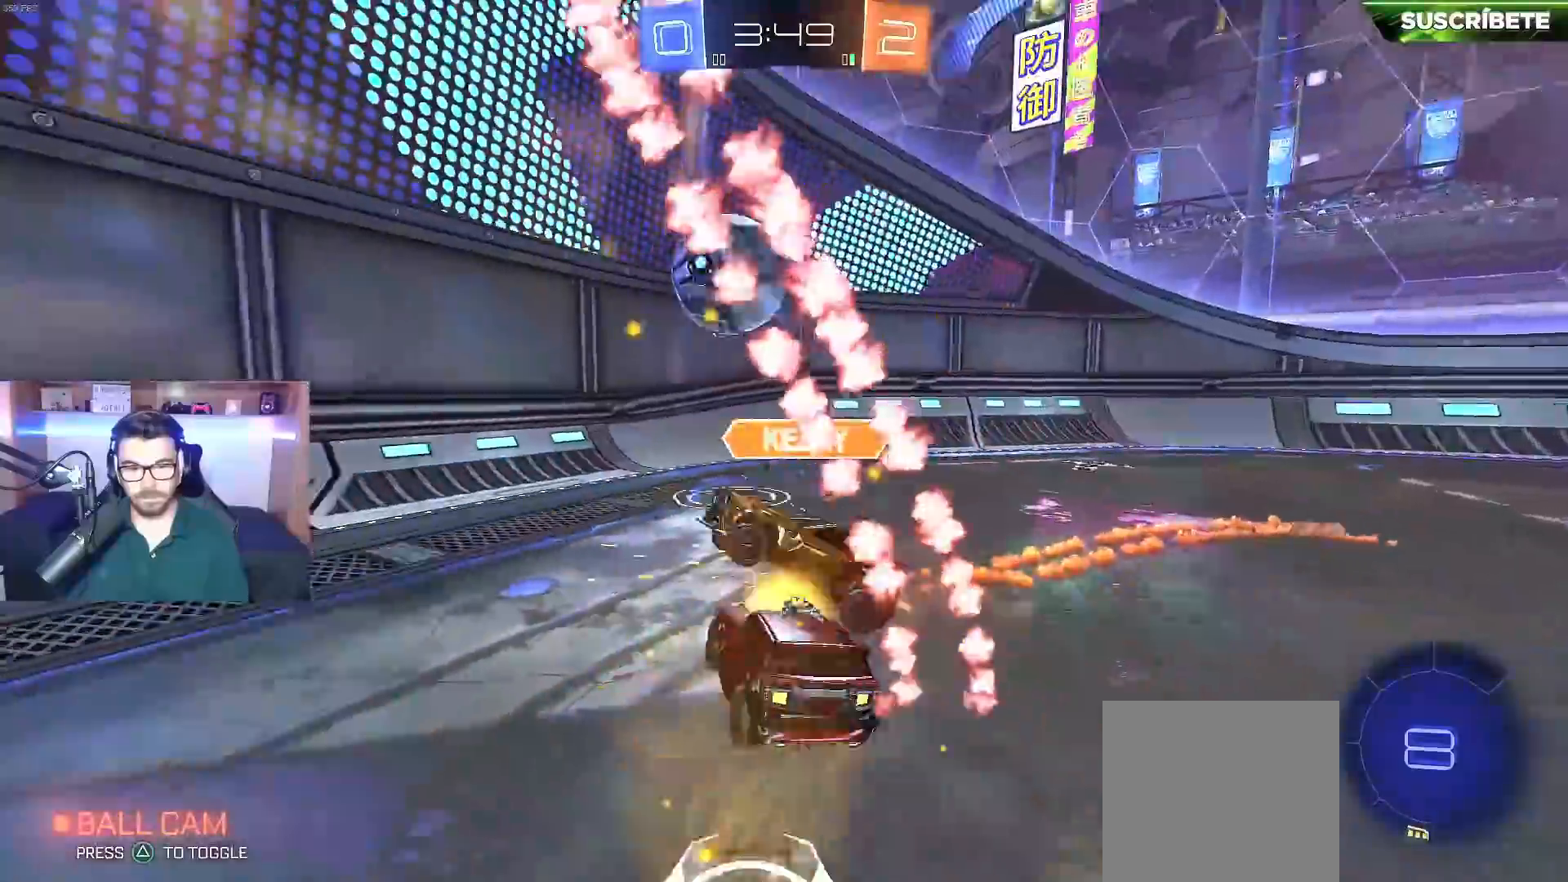
Gameplay with a controller (Xbox layout); each line is a JSON object with the inputs held at the frame after it. "events" lists button and stick changes between this image and that frame as [ms after this image, input, new state], when the widget could be followed in between.
{"buttons": ["R2"], "left_stick": "right", "right_stick": "center", "events": [[83, "R2", "down"], [283, "Y", "down"], [383, "Y", "up"], [500, "left_stick", "right"]]}
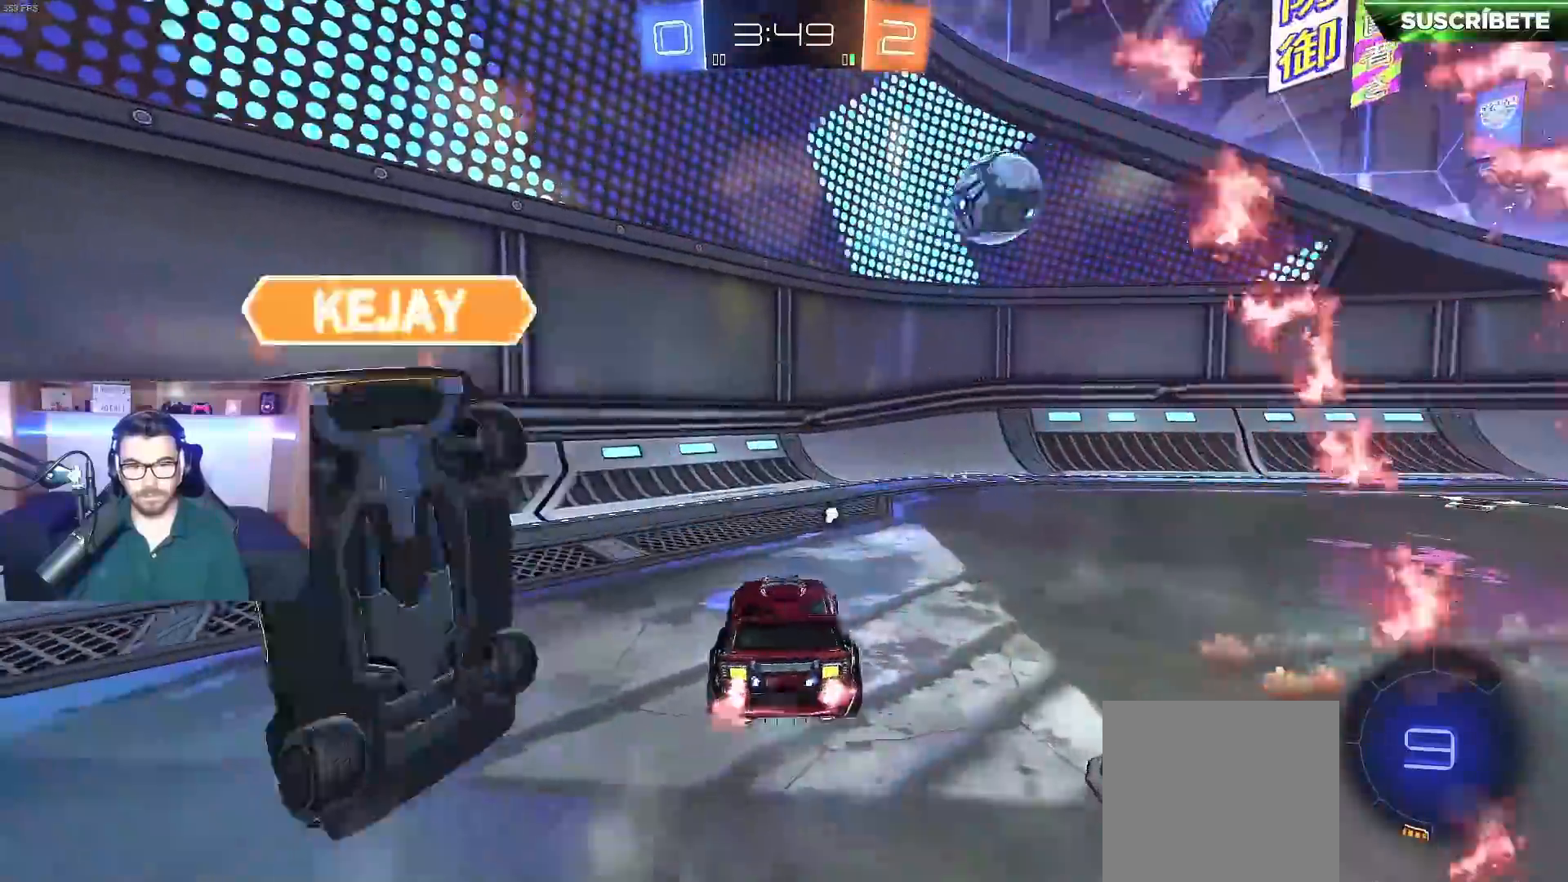
{"buttons": ["R2"], "left_stick": "right", "right_stick": "center", "events": [[83, "Y", "down"], [200, "Y", "up"]]}
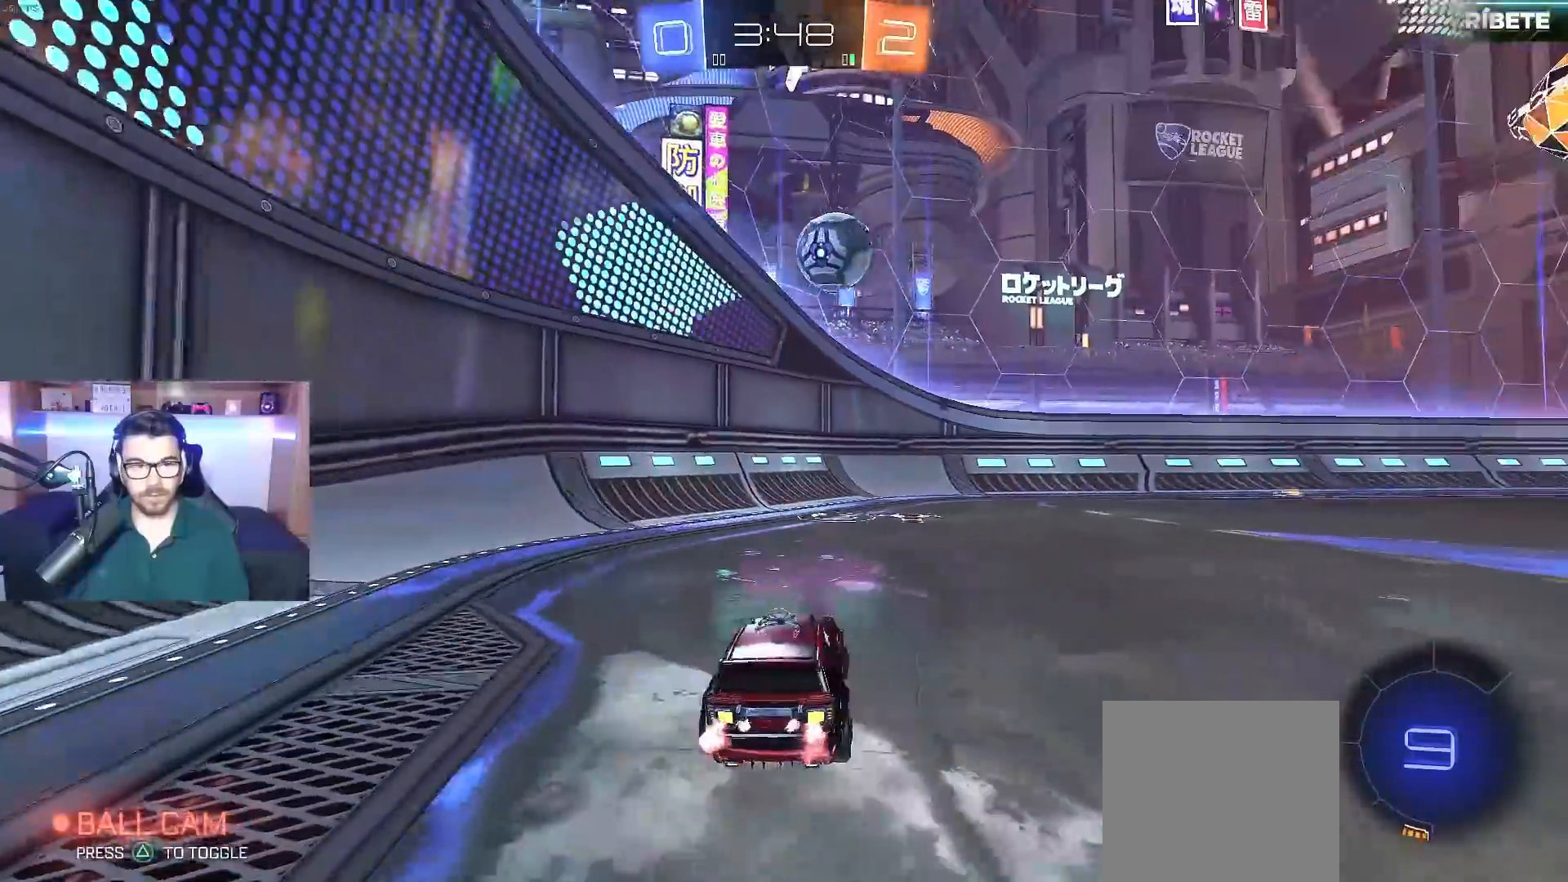
{"buttons": ["Y", "R2"], "left_stick": "center", "right_stick": "center", "events": [[50, "left_stick", "center"], [100, "Y", "down"], [183, "Y", "up"], [500, "Y", "down"]]}
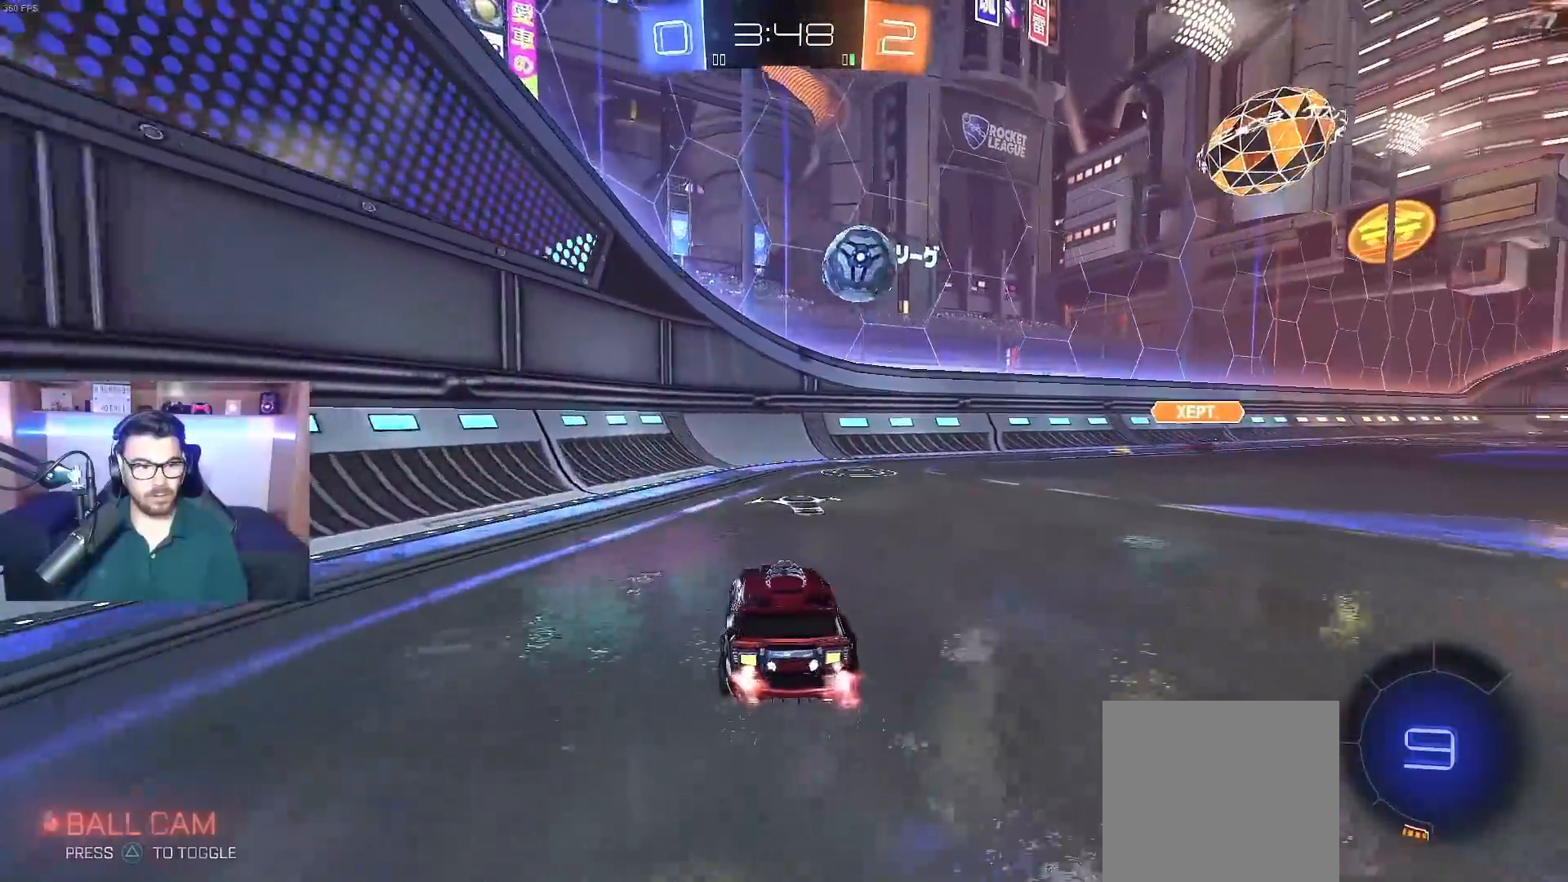
{"buttons": ["R2"], "left_stick": "left", "right_stick": "center", "events": [[100, "Y", "up"], [300, "left_stick", "left"], [433, "left_stick", "right"], [500, "left_stick", "left"]]}
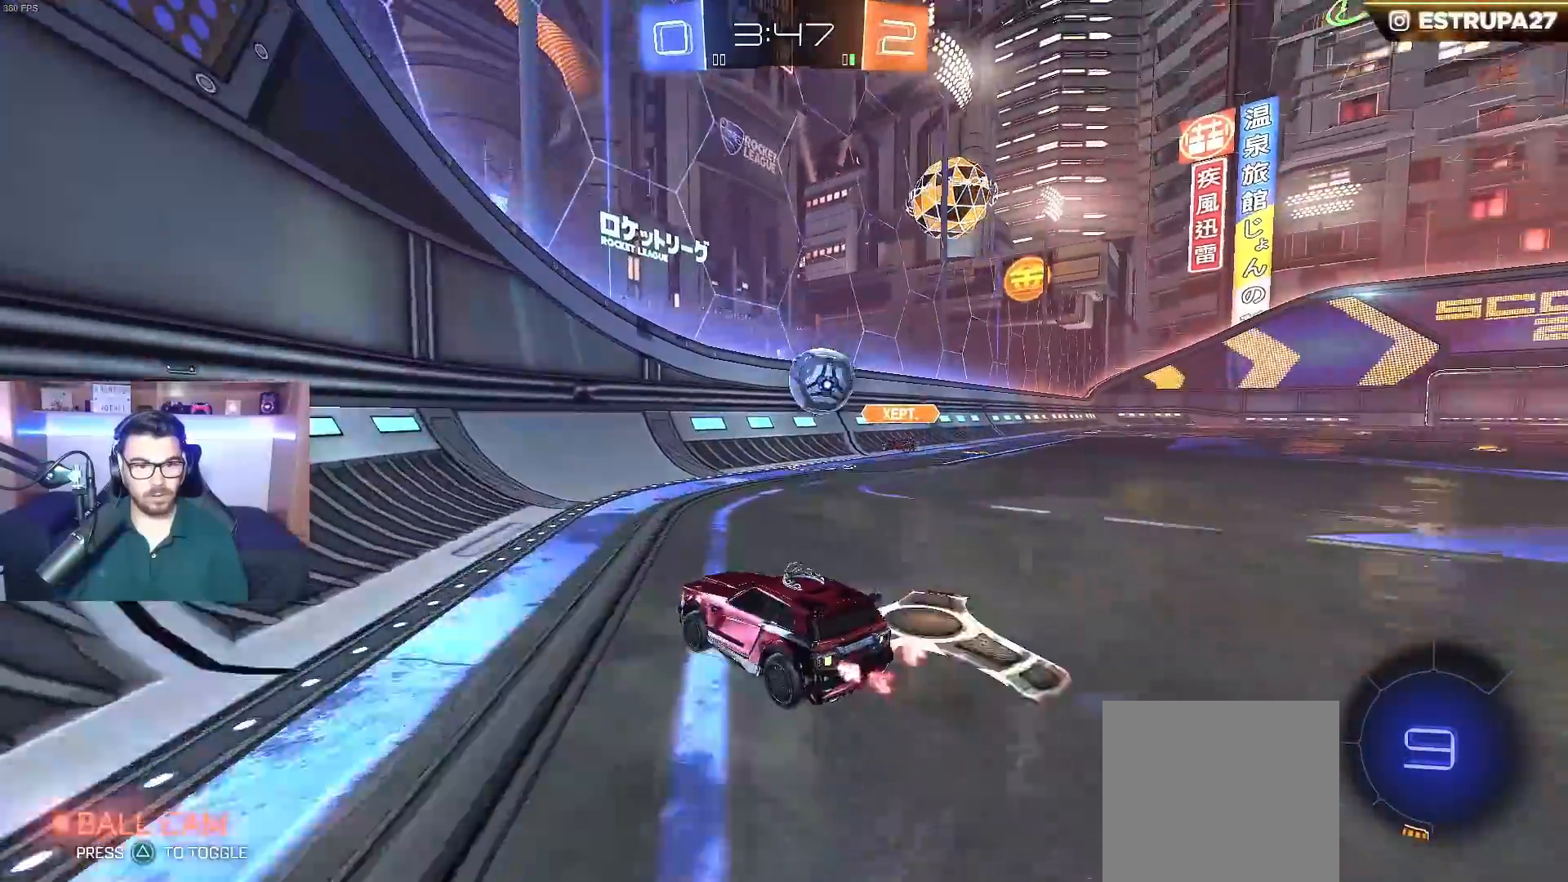
{"buttons": ["R2"], "left_stick": "right", "right_stick": "center", "events": [[200, "left_stick", "right"], [300, "left_stick", "center"], [383, "left_stick", "right"]]}
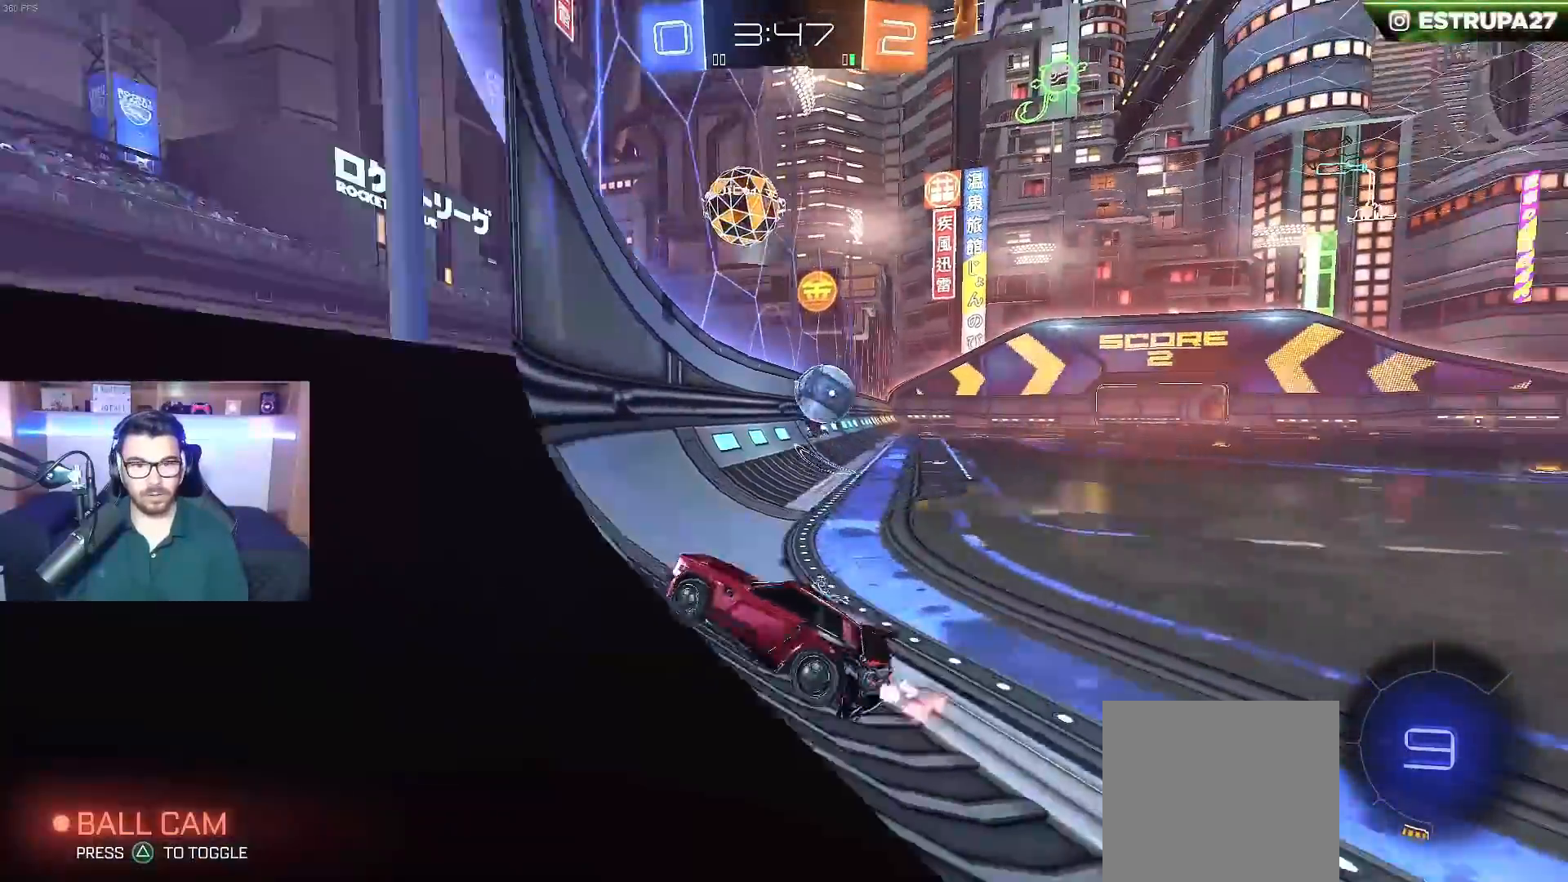
{"buttons": ["R2"], "left_stick": "right", "right_stick": "center", "events": [[100, "X", "down"], [217, "X", "up"]]}
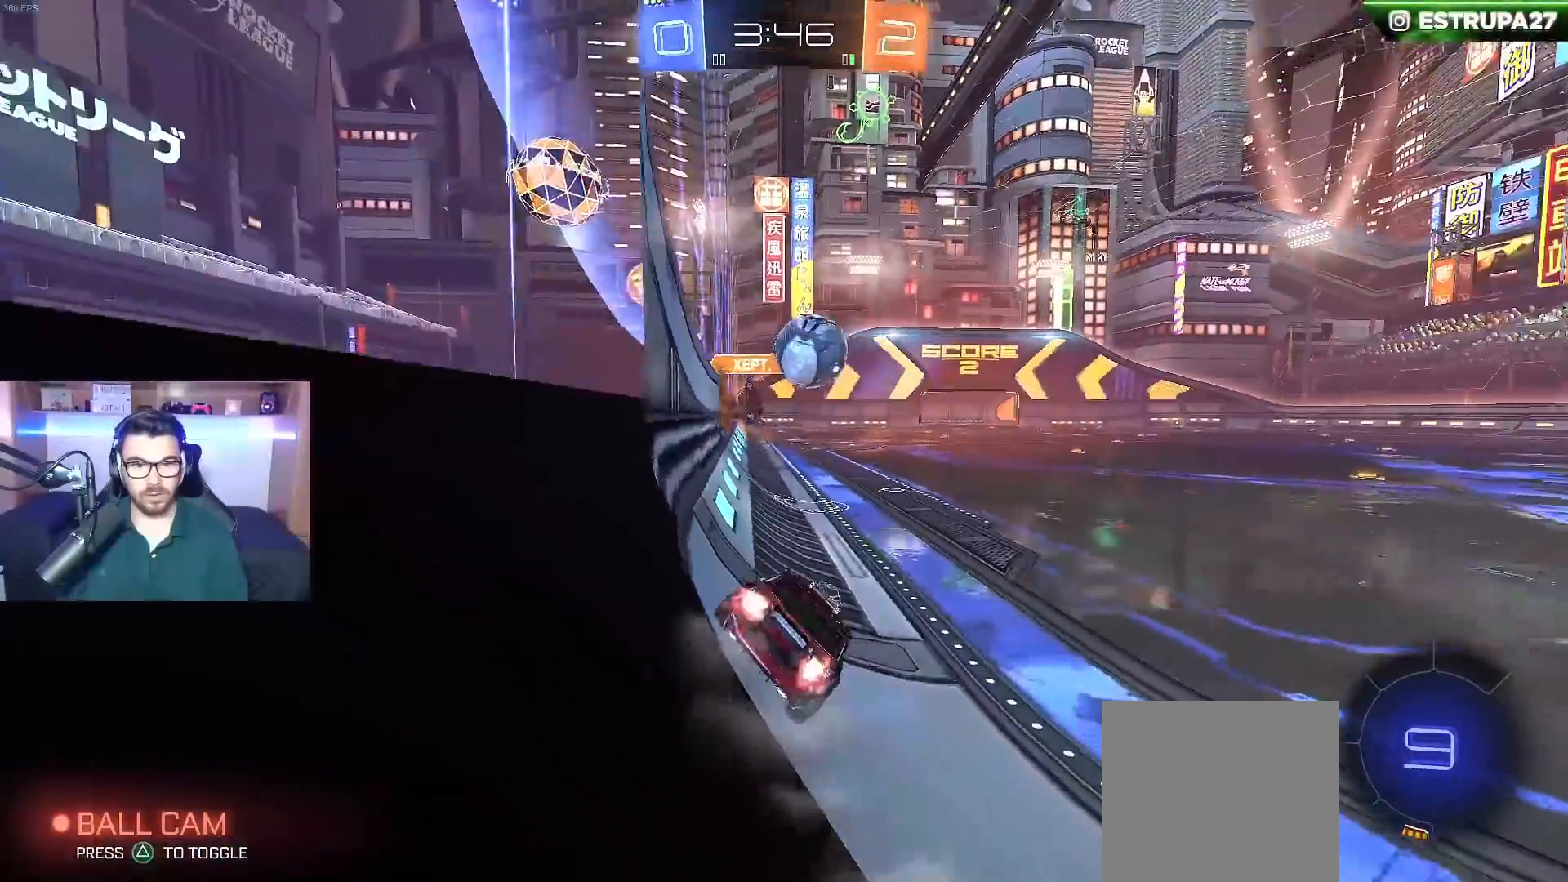
{"buttons": [], "left_stick": "right", "right_stick": "center", "events": [[183, "left_stick", "center"], [317, "R2", "up"], [500, "left_stick", "right"]]}
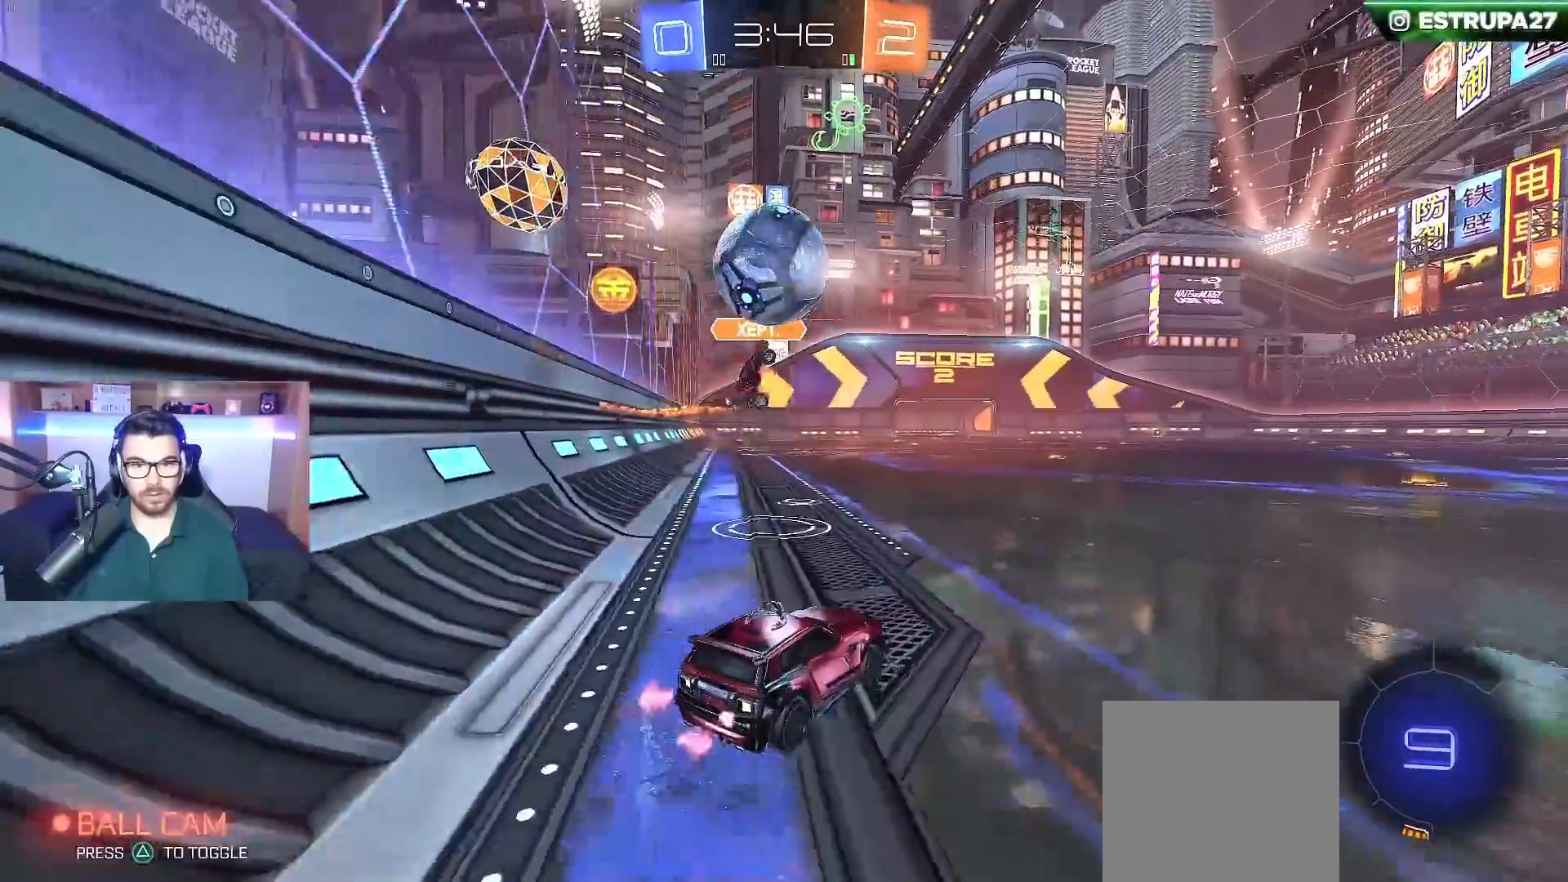
{"buttons": ["R2"], "left_stick": "right", "right_stick": "center", "events": [[100, "R2", "down"], [300, "X", "down"], [400, "X", "up"]]}
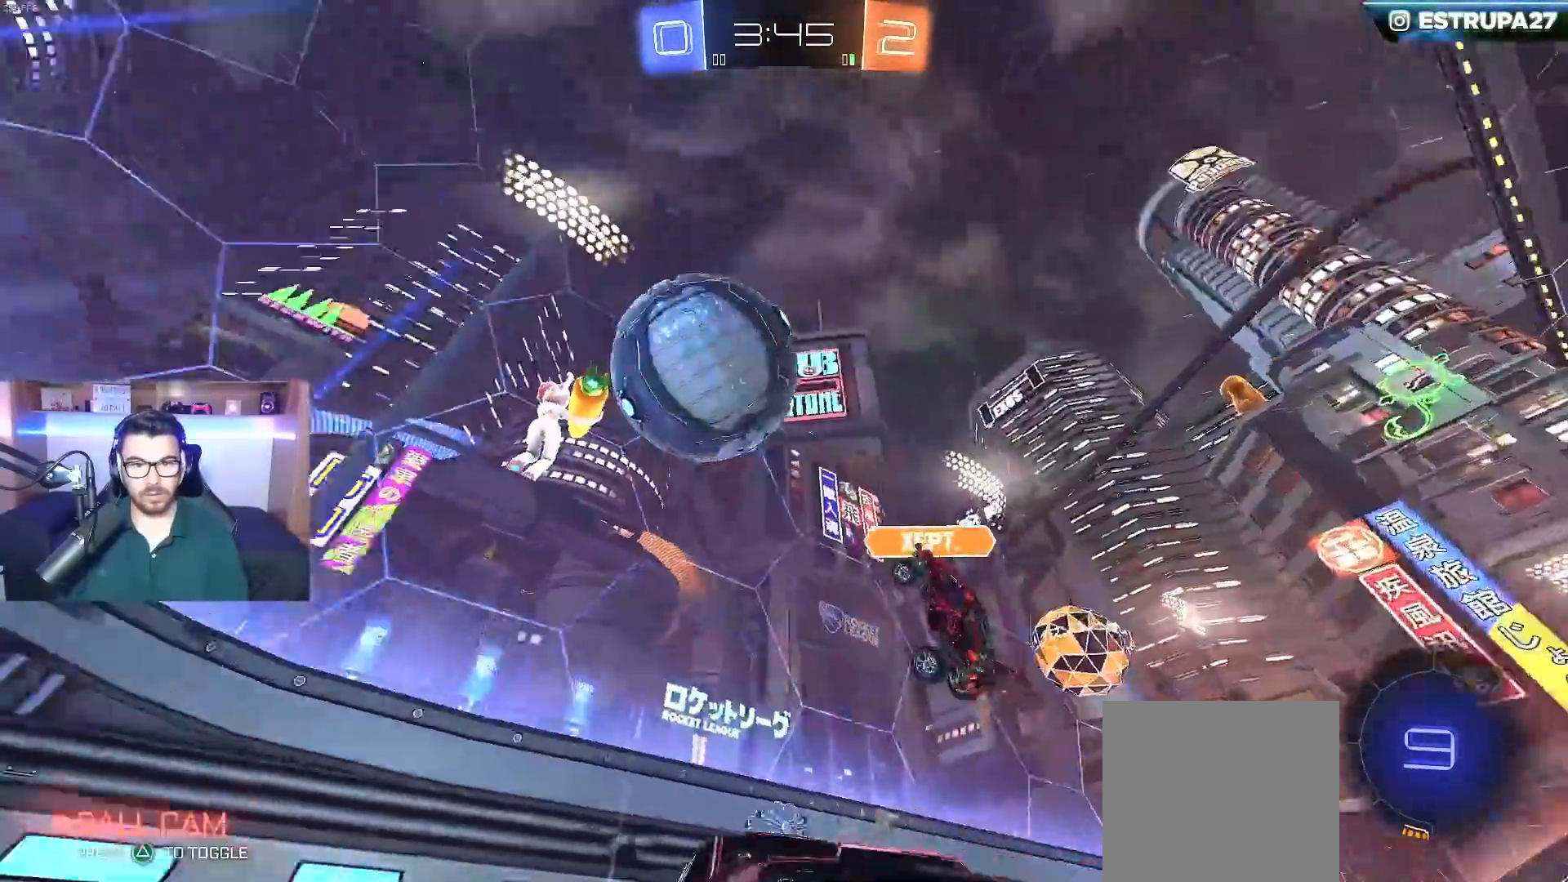
{"buttons": ["R2"], "left_stick": "center", "right_stick": "center", "events": [[50, "Y", "down"], [150, "Y", "up"], [383, "left_stick", "center"]]}
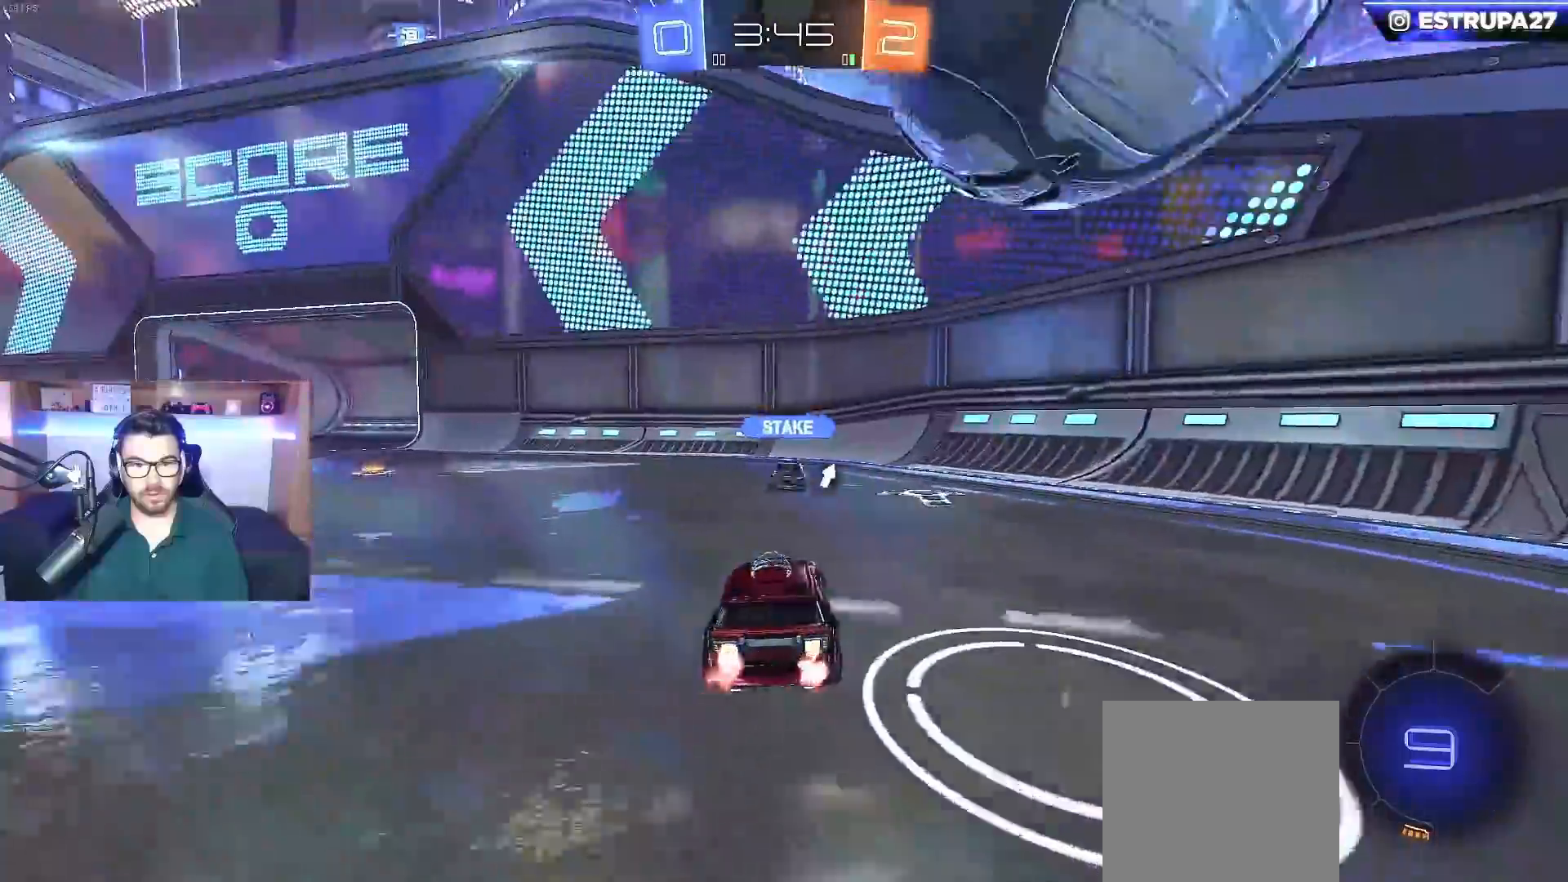
{"buttons": ["R2"], "left_stick": "center", "right_stick": "center", "events": [[133, "R2", "up"], [133, "left_stick", "left"], [217, "L2", "down"], [317, "left_stick", "down"], [417, "left_stick", "center"], [483, "R2", "down"], [500, "L2", "up"]]}
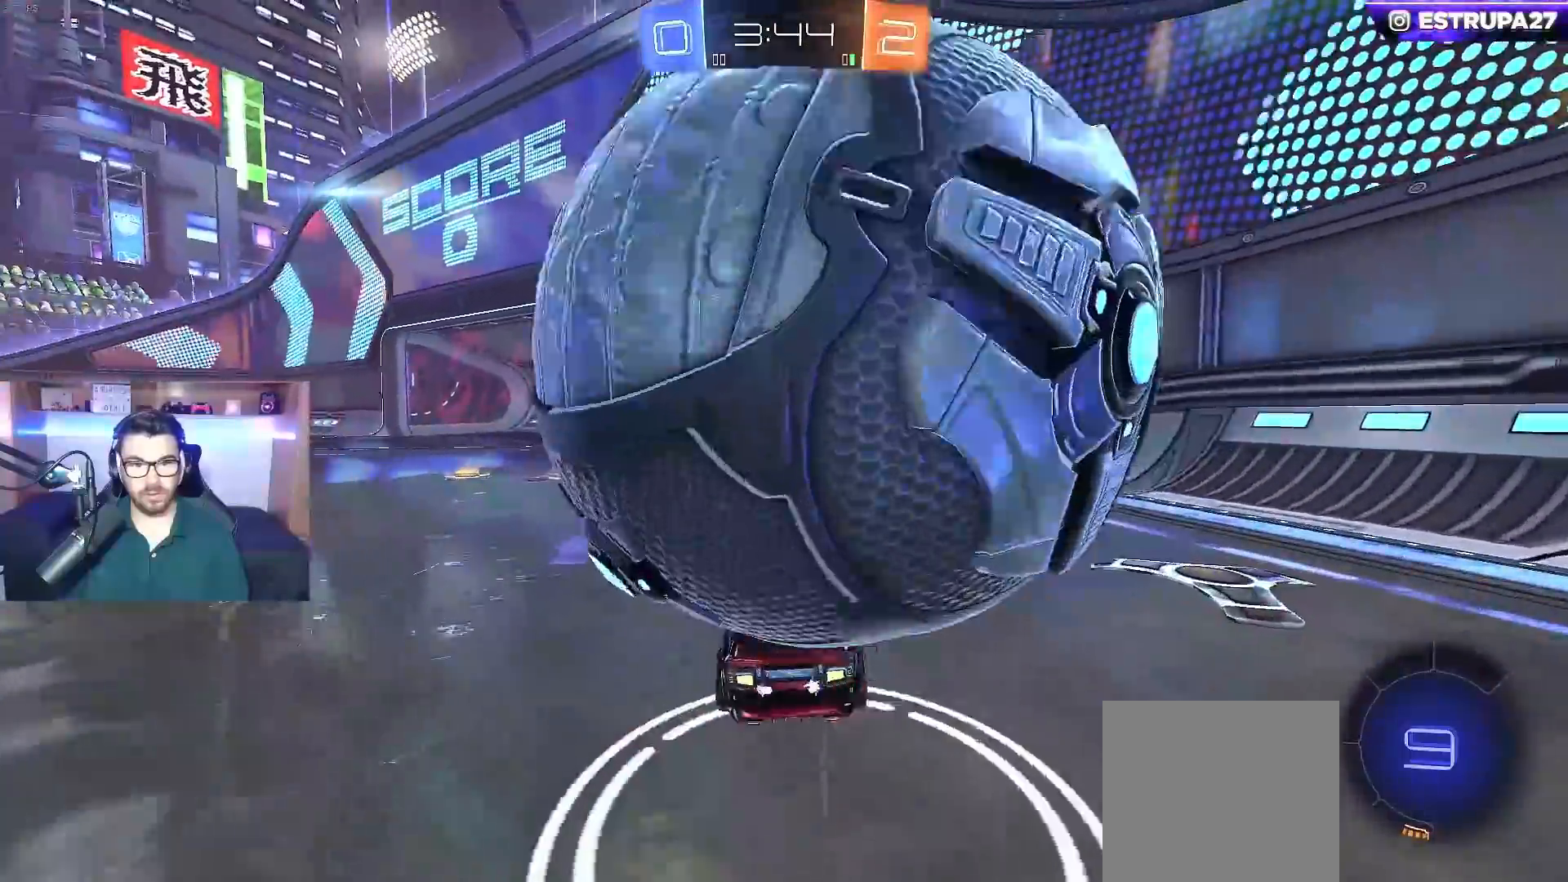
{"buttons": ["R2"], "left_stick": "right", "right_stick": "center", "events": [[183, "Y", "down"], [250, "Y", "up"], [433, "left_stick", "right"]]}
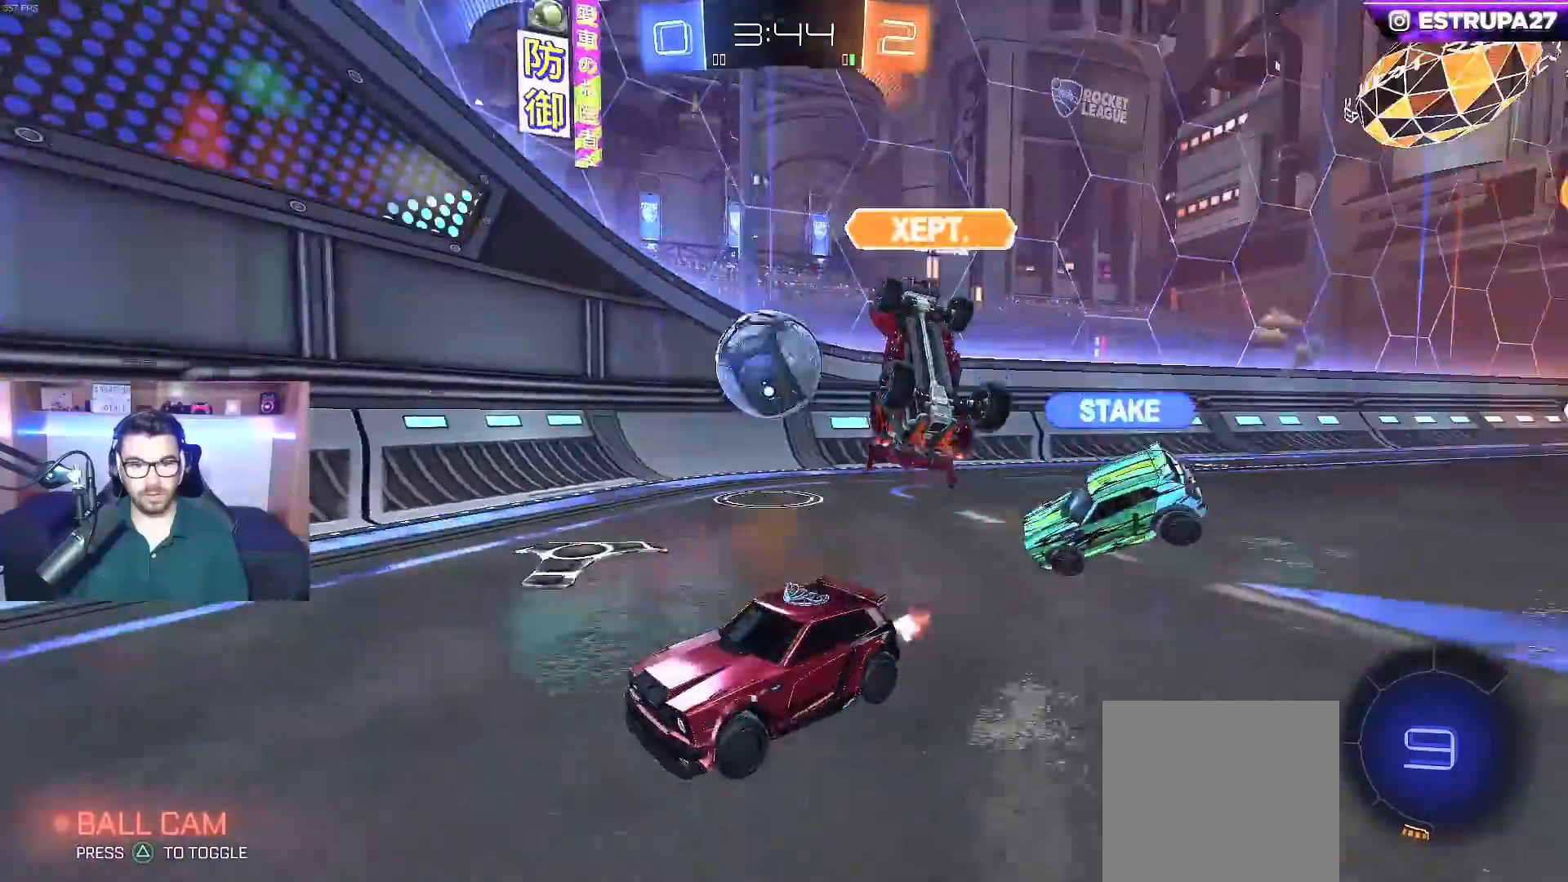
{"buttons": ["L2"], "left_stick": "right", "right_stick": "center", "events": [[233, "L2", "down"], [250, "R2", "up"]]}
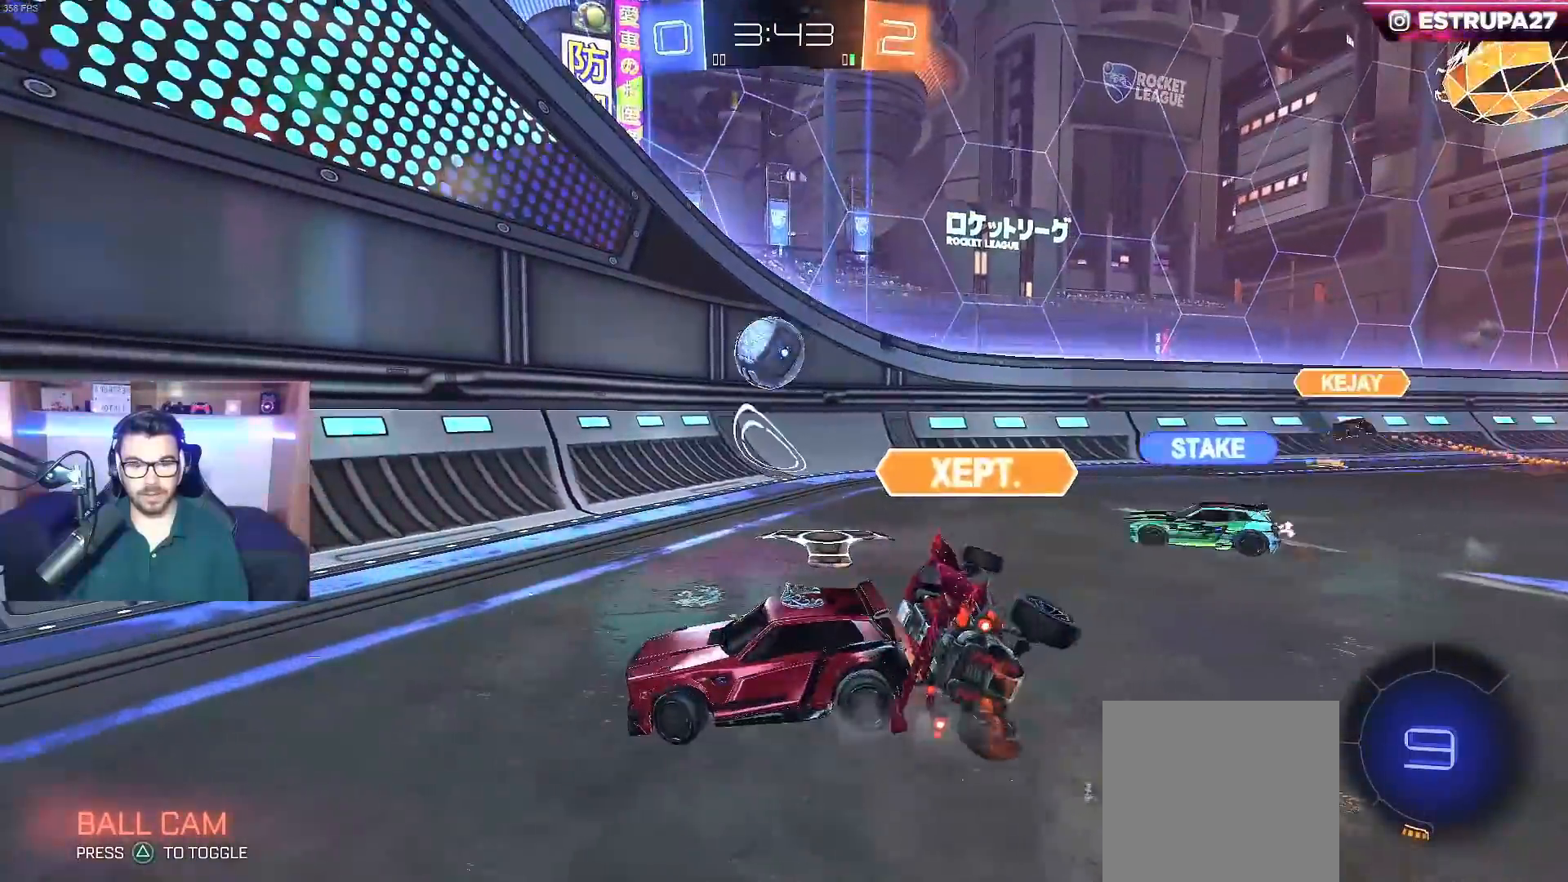
{"buttons": ["R2"], "left_stick": "left", "right_stick": "center", "events": [[183, "R2", "down"], [217, "L2", "up"], [250, "left_stick", "center"], [317, "left_stick", "left"]]}
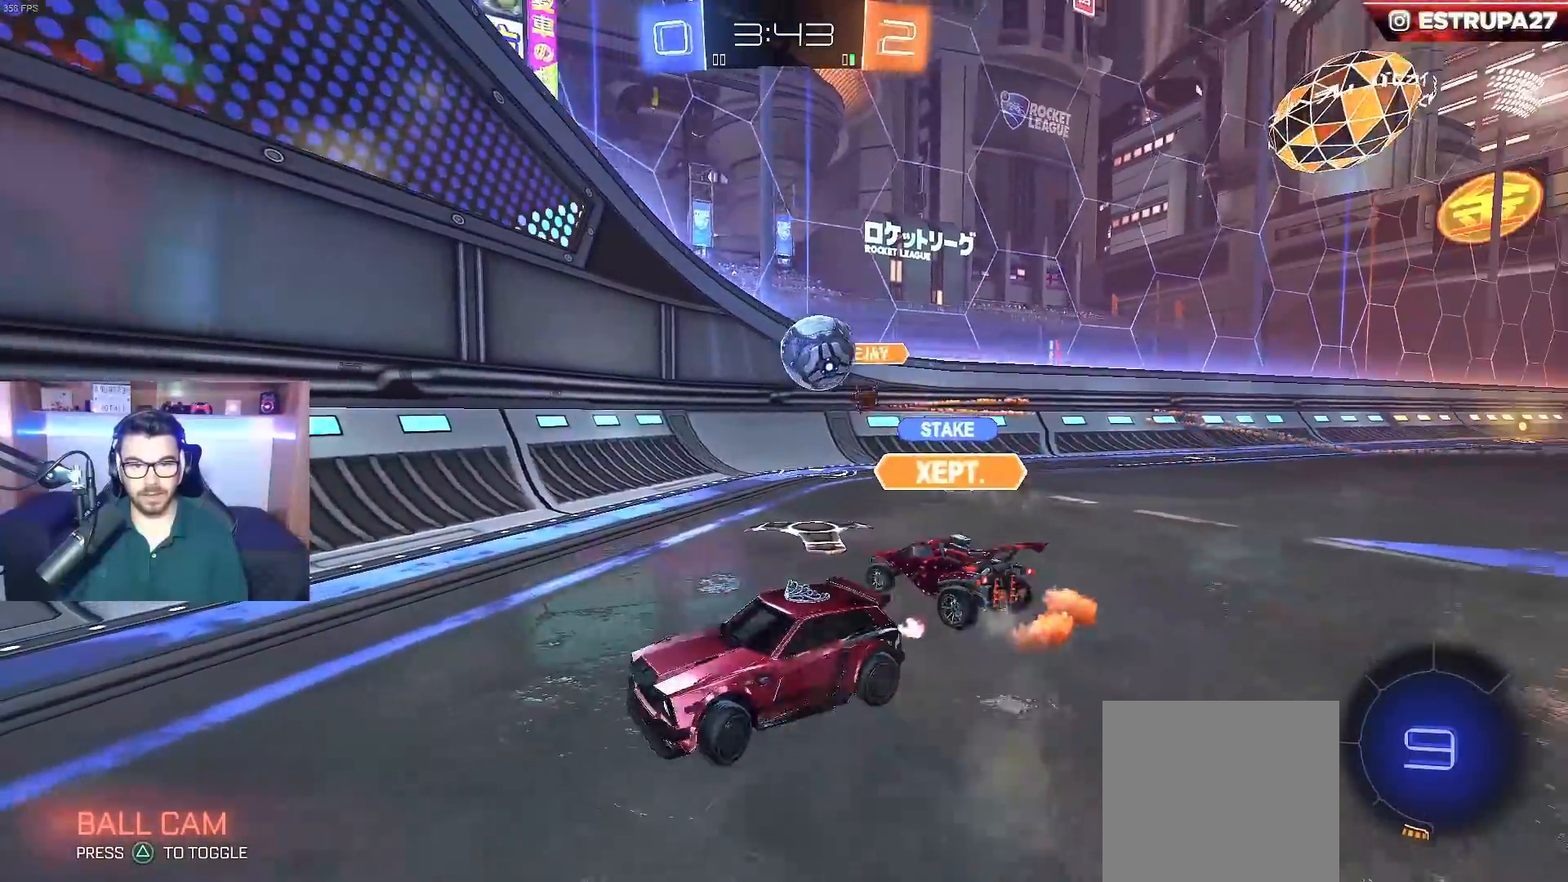
{"buttons": ["Y", "R2"], "left_stick": "left", "right_stick": "center", "events": [[333, "left_stick", "center"], [417, "left_stick", "left"], [433, "Y", "down"]]}
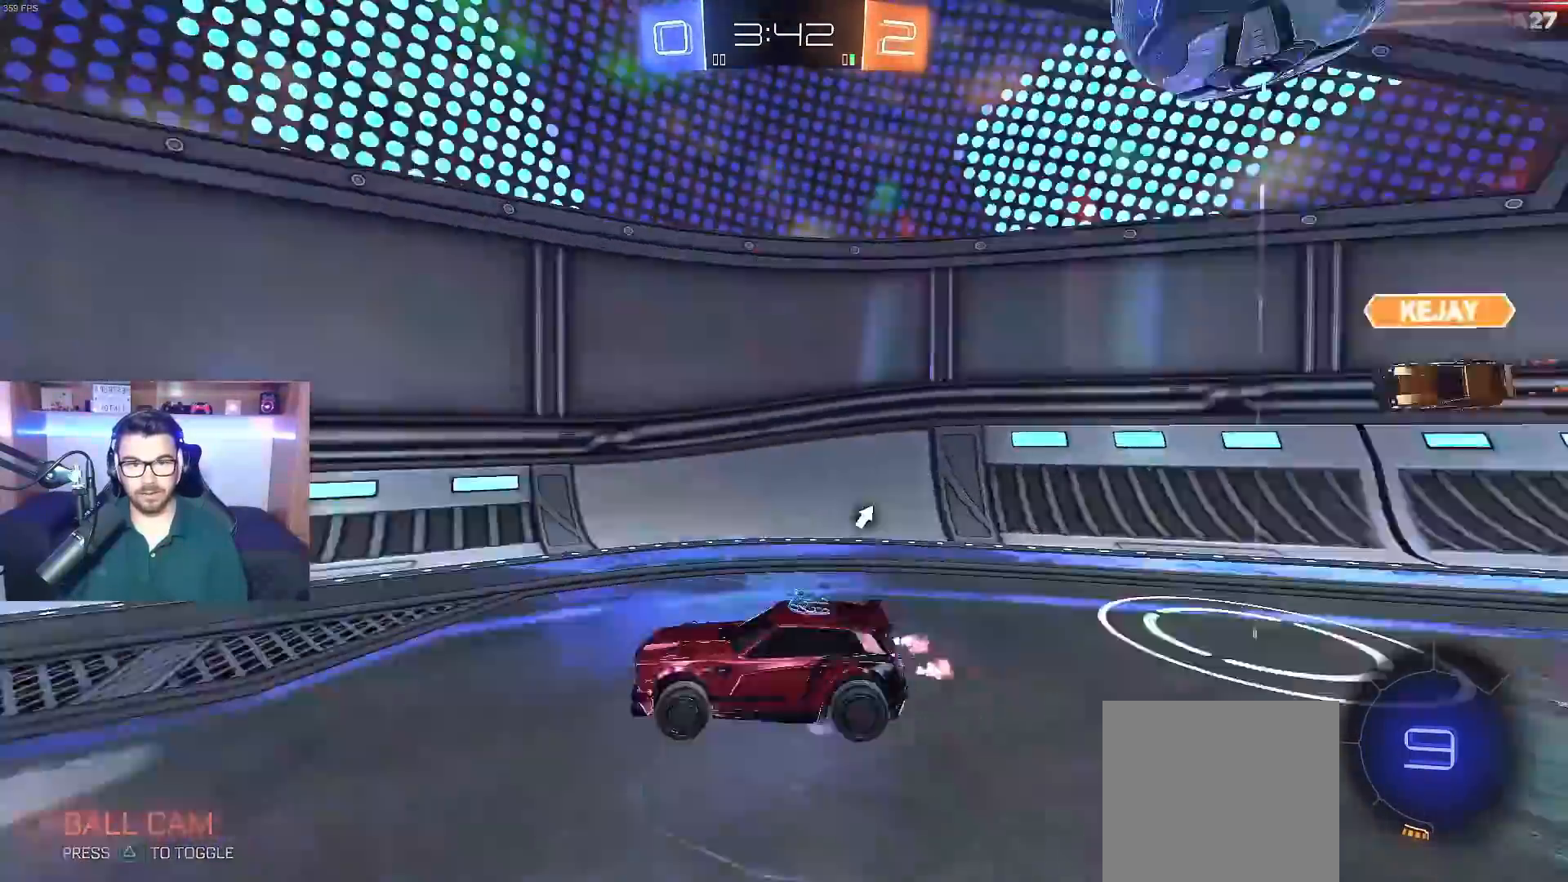
{"buttons": ["R2"], "left_stick": "center", "right_stick": "center", "events": [[33, "Y", "up"], [50, "left_stick", "center"], [200, "left_stick", "left"], [333, "left_stick", "center"]]}
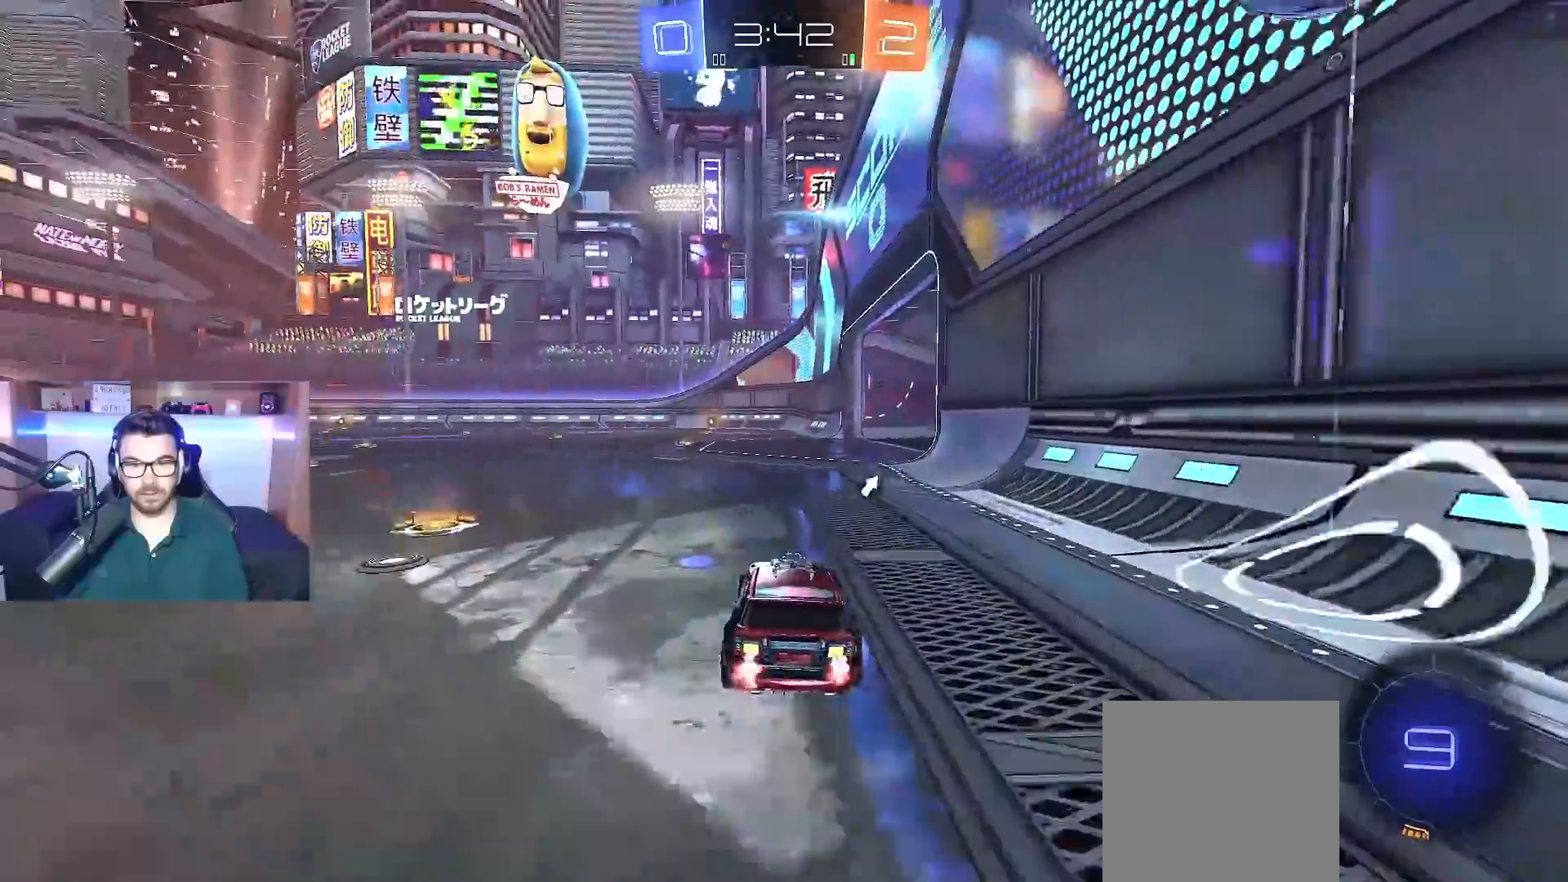
{"buttons": ["A", "B", "R2"], "left_stick": "down", "right_stick": "center", "events": [[217, "left_stick", "down"], [233, "A", "down"], [283, "B", "down"]]}
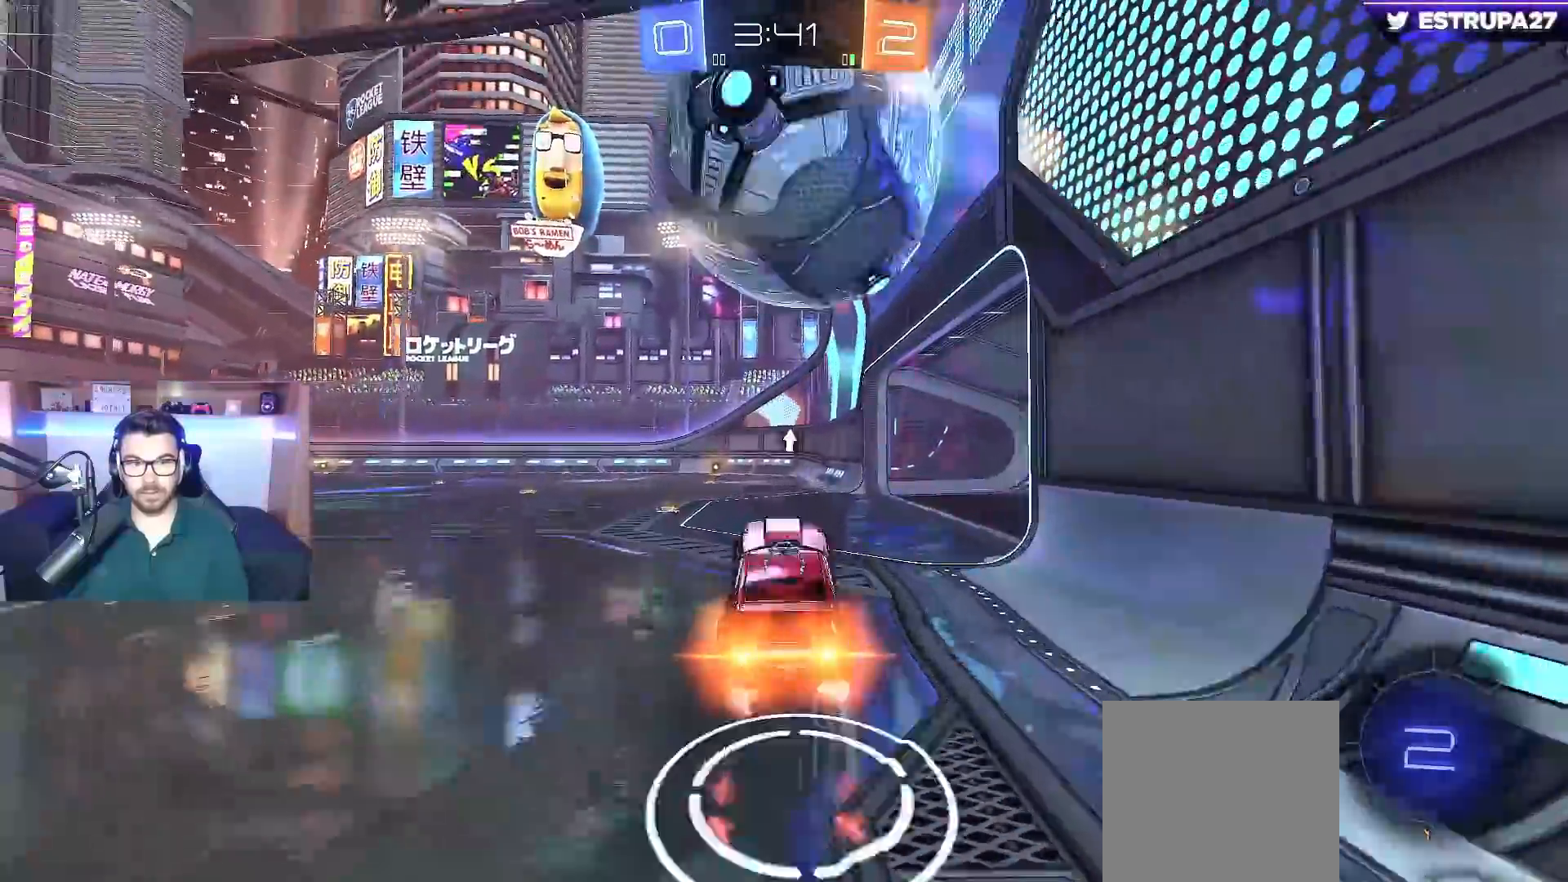
{"buttons": ["B"], "left_stick": "down-left", "right_stick": "center", "events": [[33, "A", "up"], [33, "left_stick", "up-left"], [100, "A", "down"], [183, "Y", "down"], [183, "left_stick", "down-left"], [333, "Y", "up"], [417, "A", "up"], [483, "R2", "up"]]}
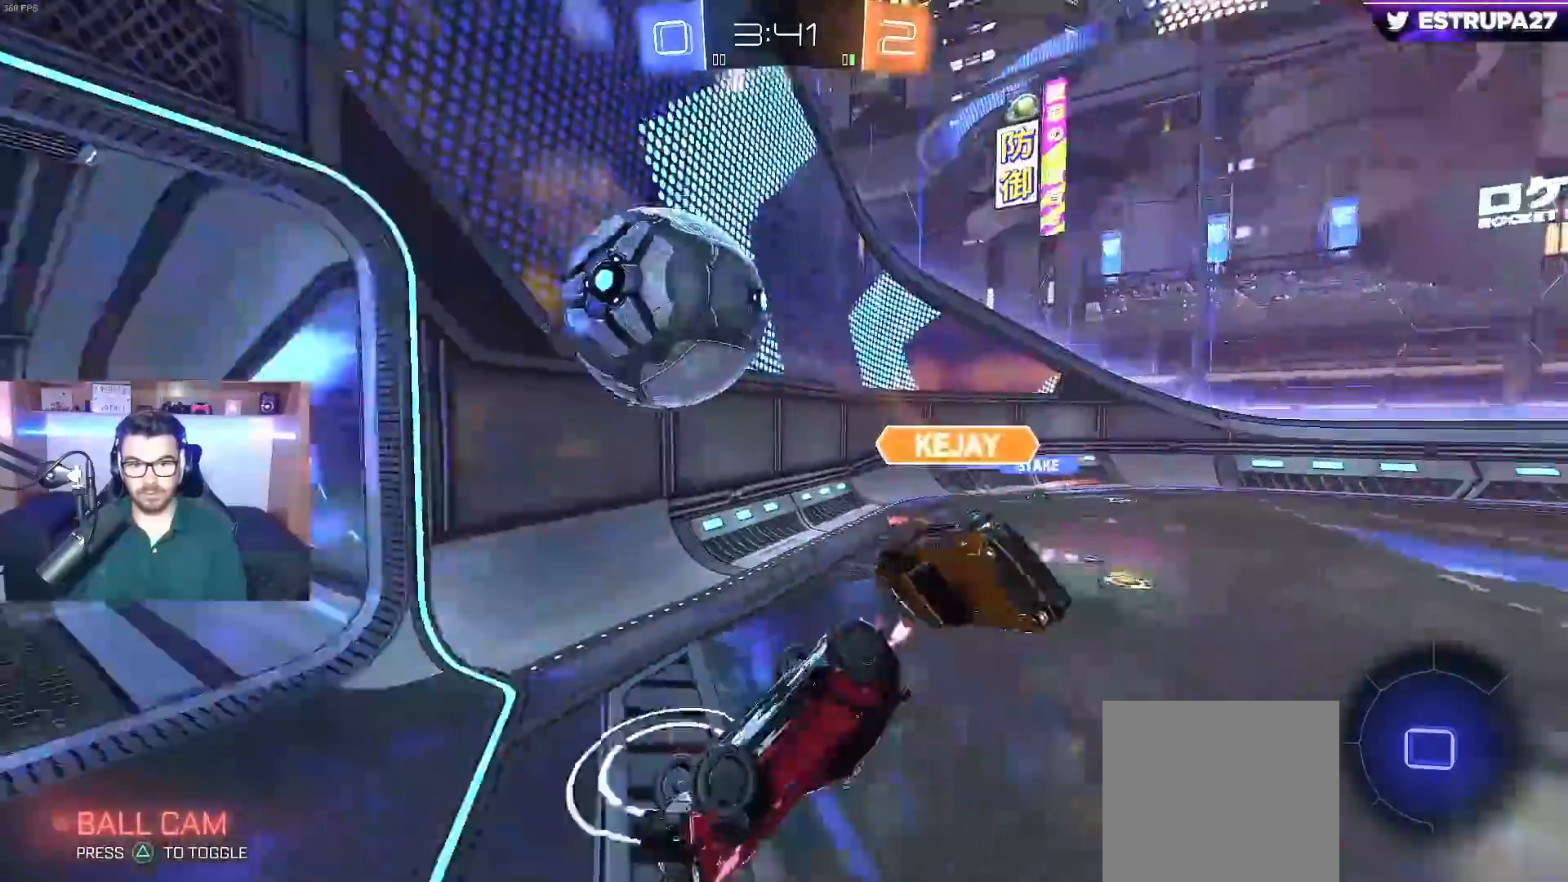
{"buttons": [], "left_stick": "up-left", "right_stick": "center"}
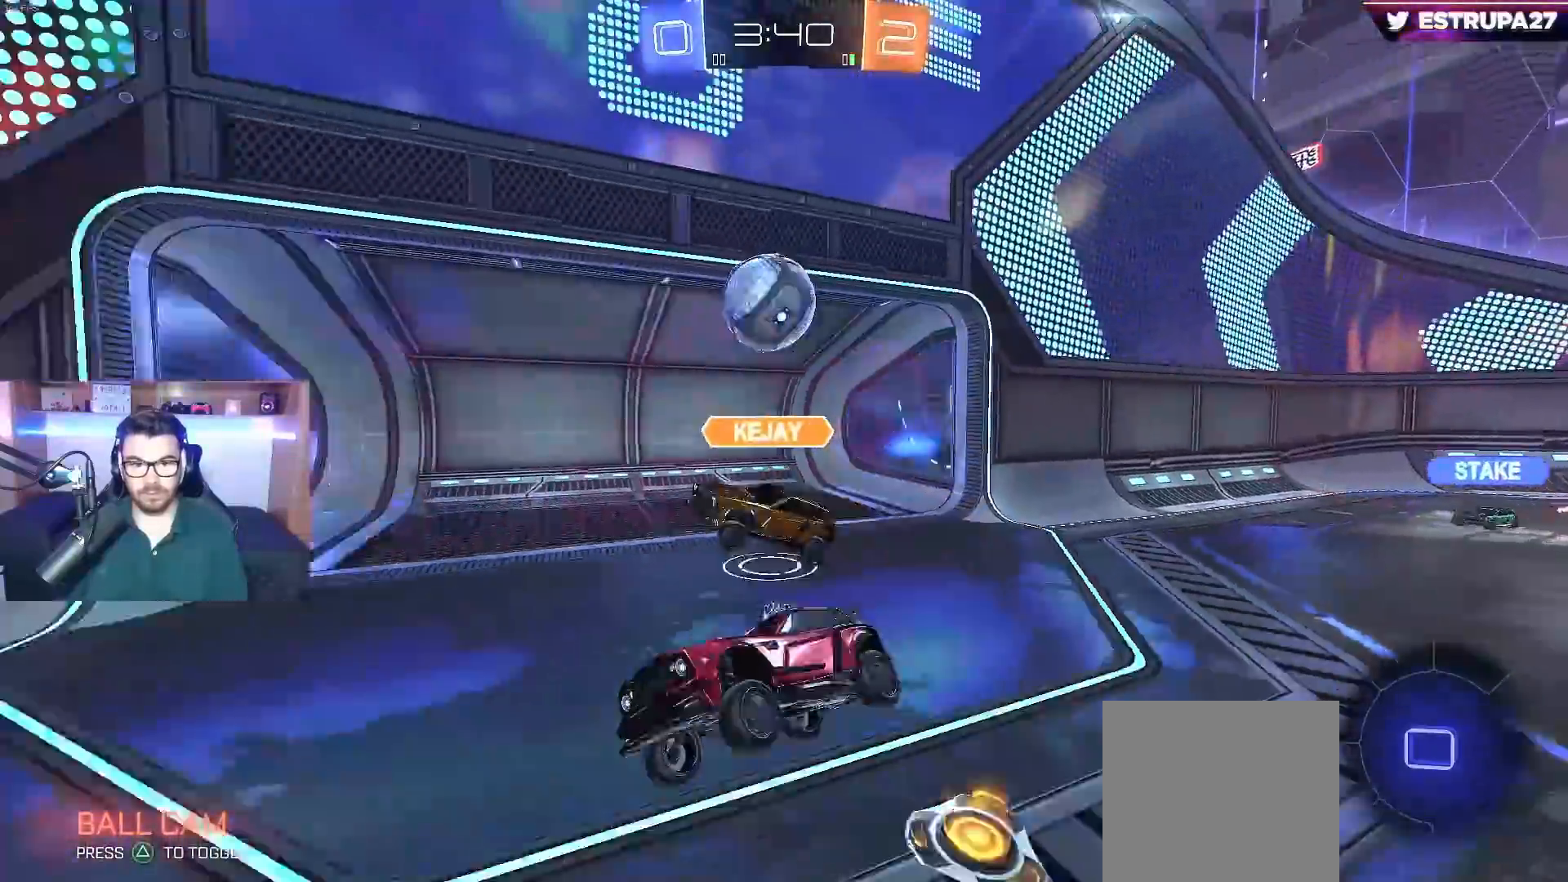
{"buttons": ["R2"], "left_stick": "center", "right_stick": "center", "events": [[50, "left_stick", "center"], [150, "left_stick", "right"], [233, "left_stick", "center"], [400, "R2", "down"]]}
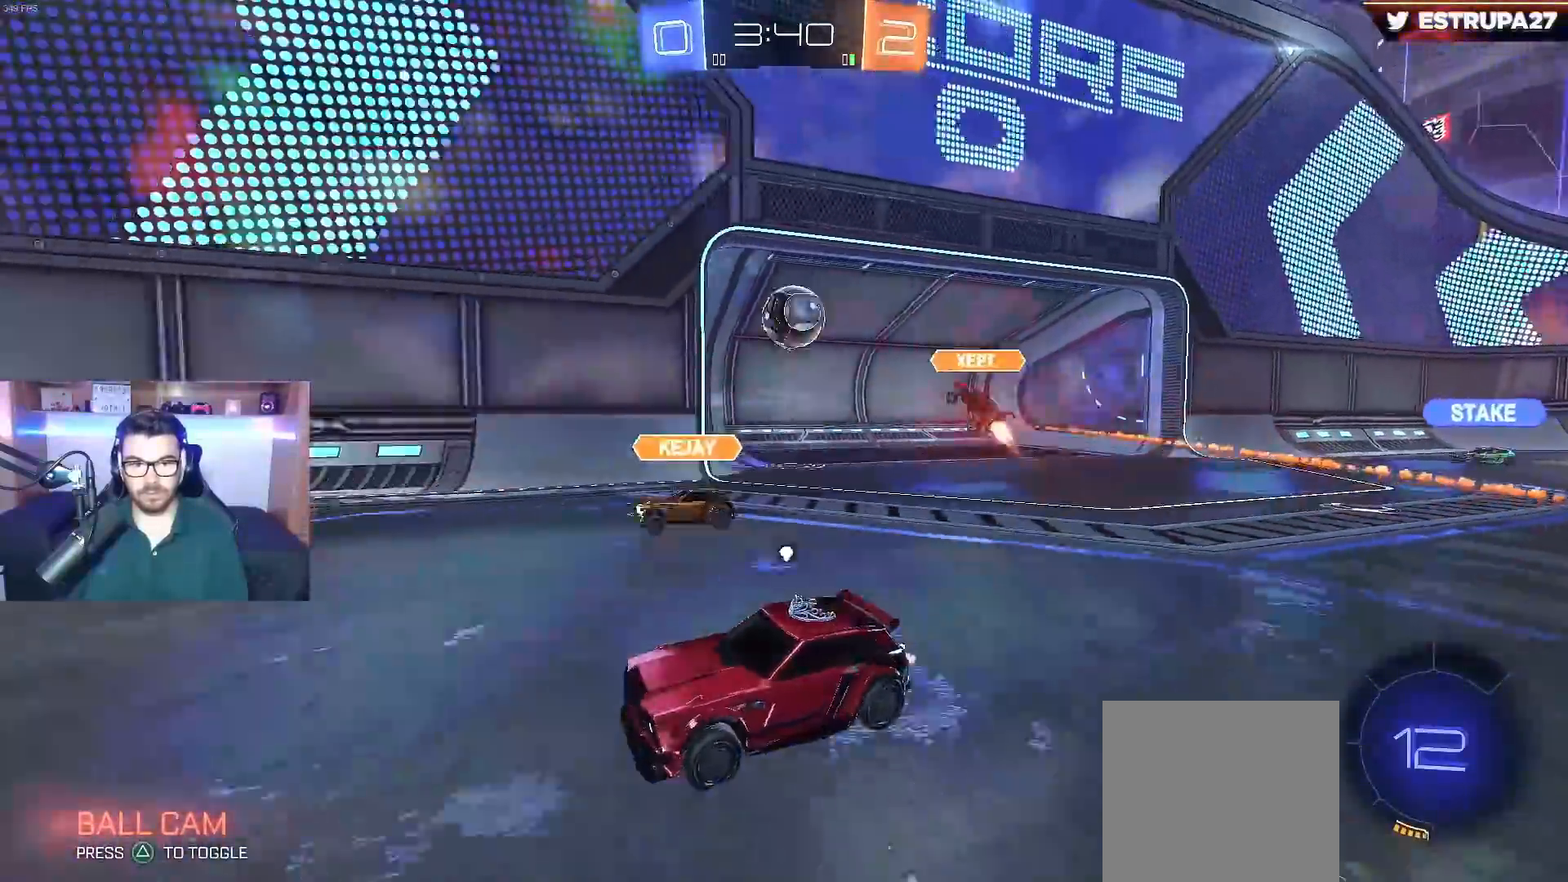
{"buttons": ["X", "L1"], "left_stick": "right", "right_stick": "center", "events": [[33, "Y", "down"], [183, "Y", "up"], [217, "R2", "up"], [400, "X", "down"], [400, "left_stick", "right"], [417, "L1", "down"]]}
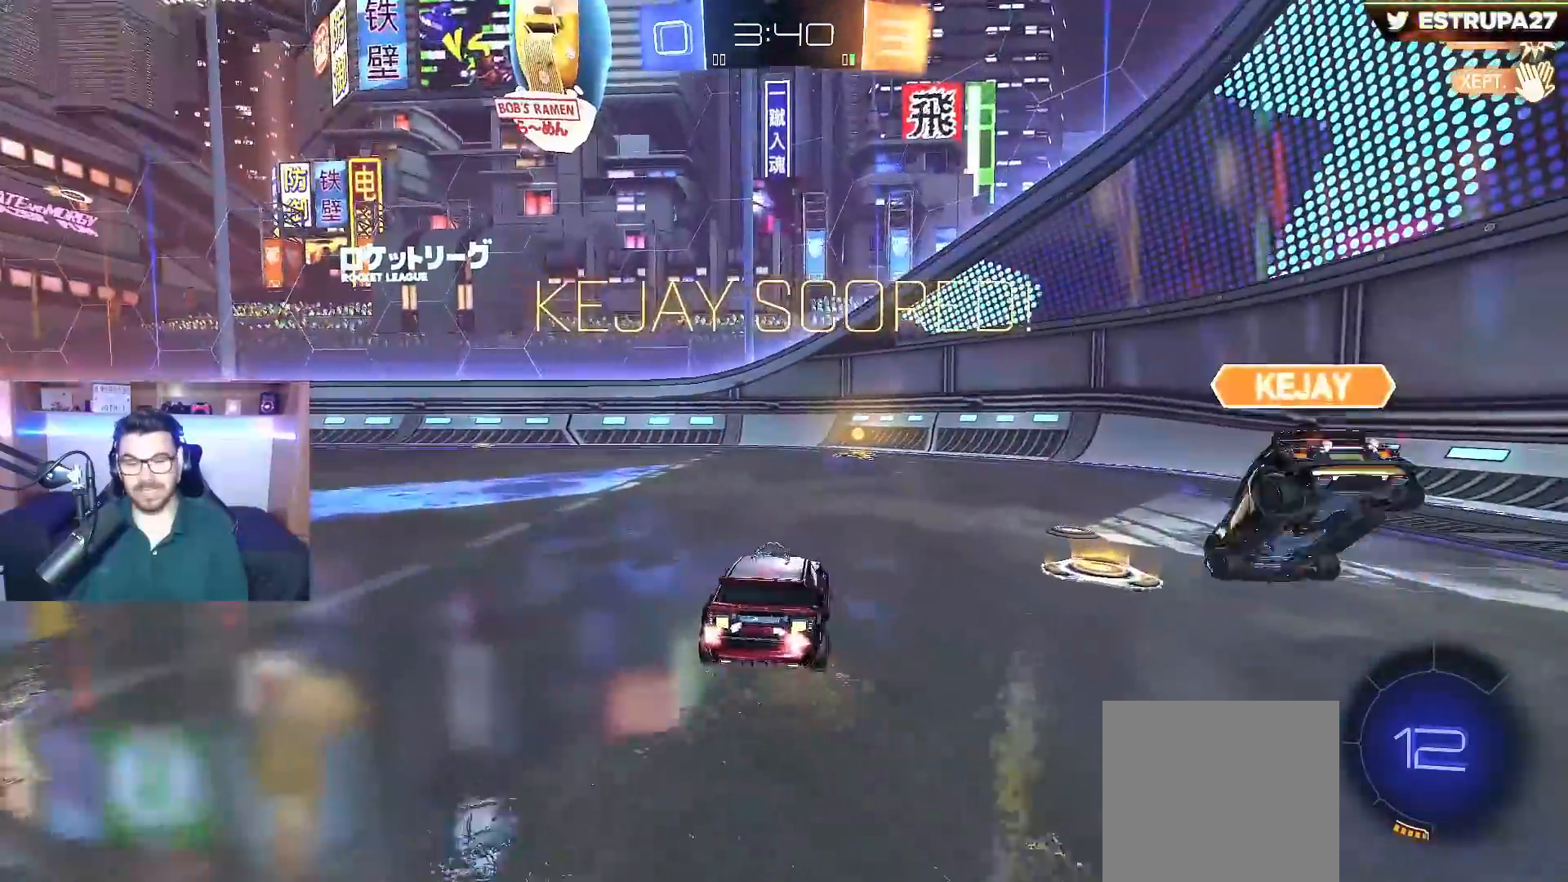
{"buttons": ["B", "R2"], "left_stick": "left", "right_stick": "center", "events": [[83, "left_stick", "center"], [283, "X", "up"], [317, "R2", "down"], [333, "L1", "up"], [350, "B", "down"], [383, "left_stick", "left"]]}
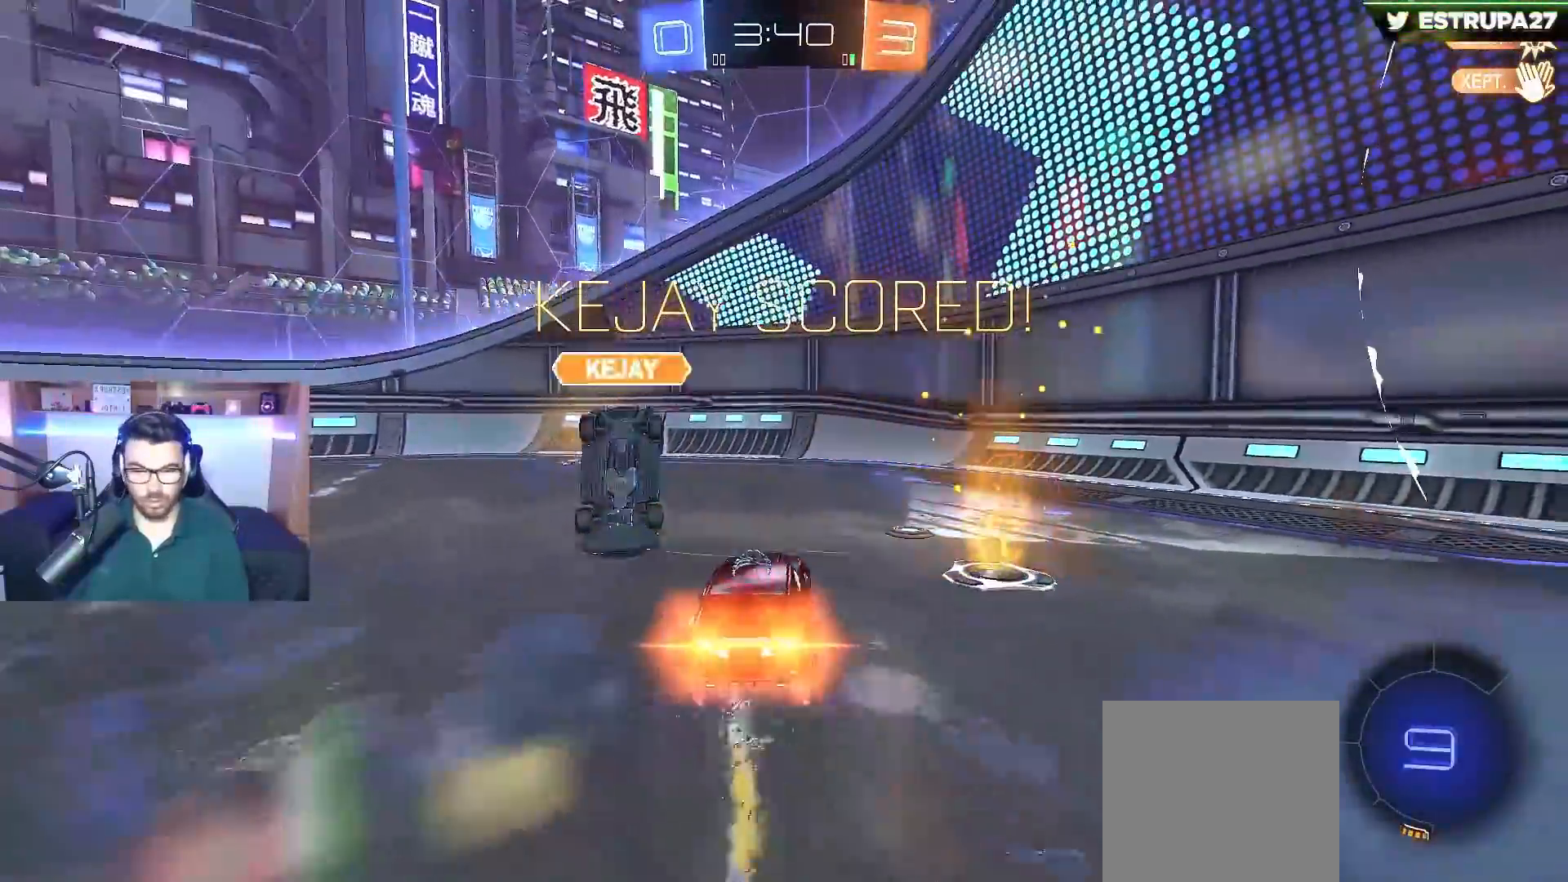
{"buttons": ["B", "R2"], "left_stick": "up", "right_stick": "center", "events": [[400, "A", "down"], [500, "A", "up"], [500, "left_stick", "up"]]}
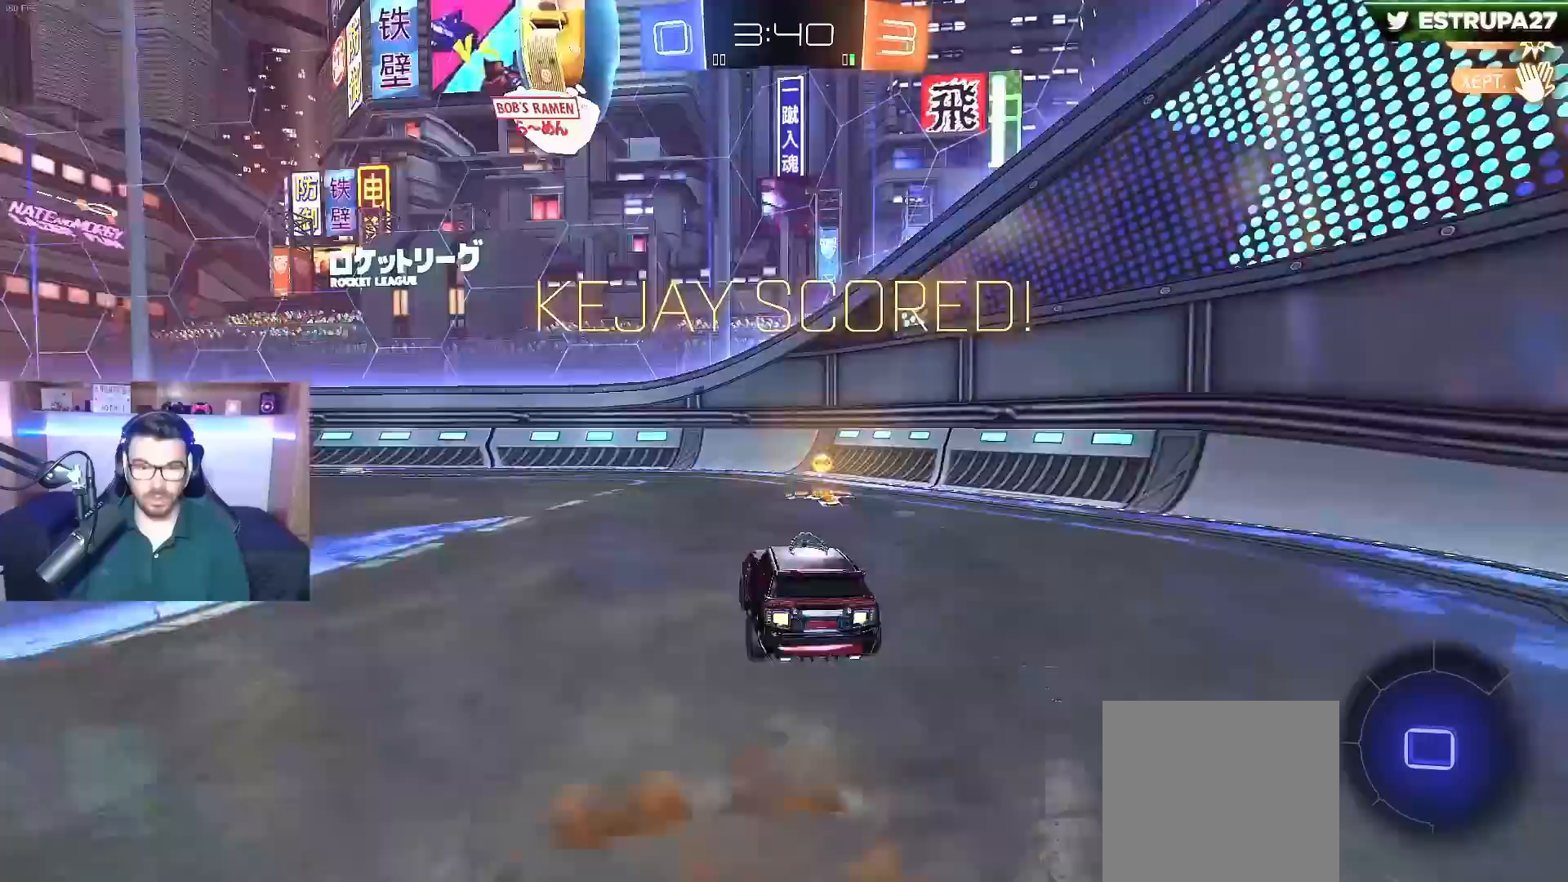
{"buttons": ["L1"], "left_stick": "down-right", "right_stick": "center", "events": [[17, "L1", "down"], [50, "A", "down"], [117, "left_stick", "down-right"], [217, "A", "up"], [233, "B", "up"], [233, "L2", "down"], [250, "R2", "up"], [283, "L2", "up"]]}
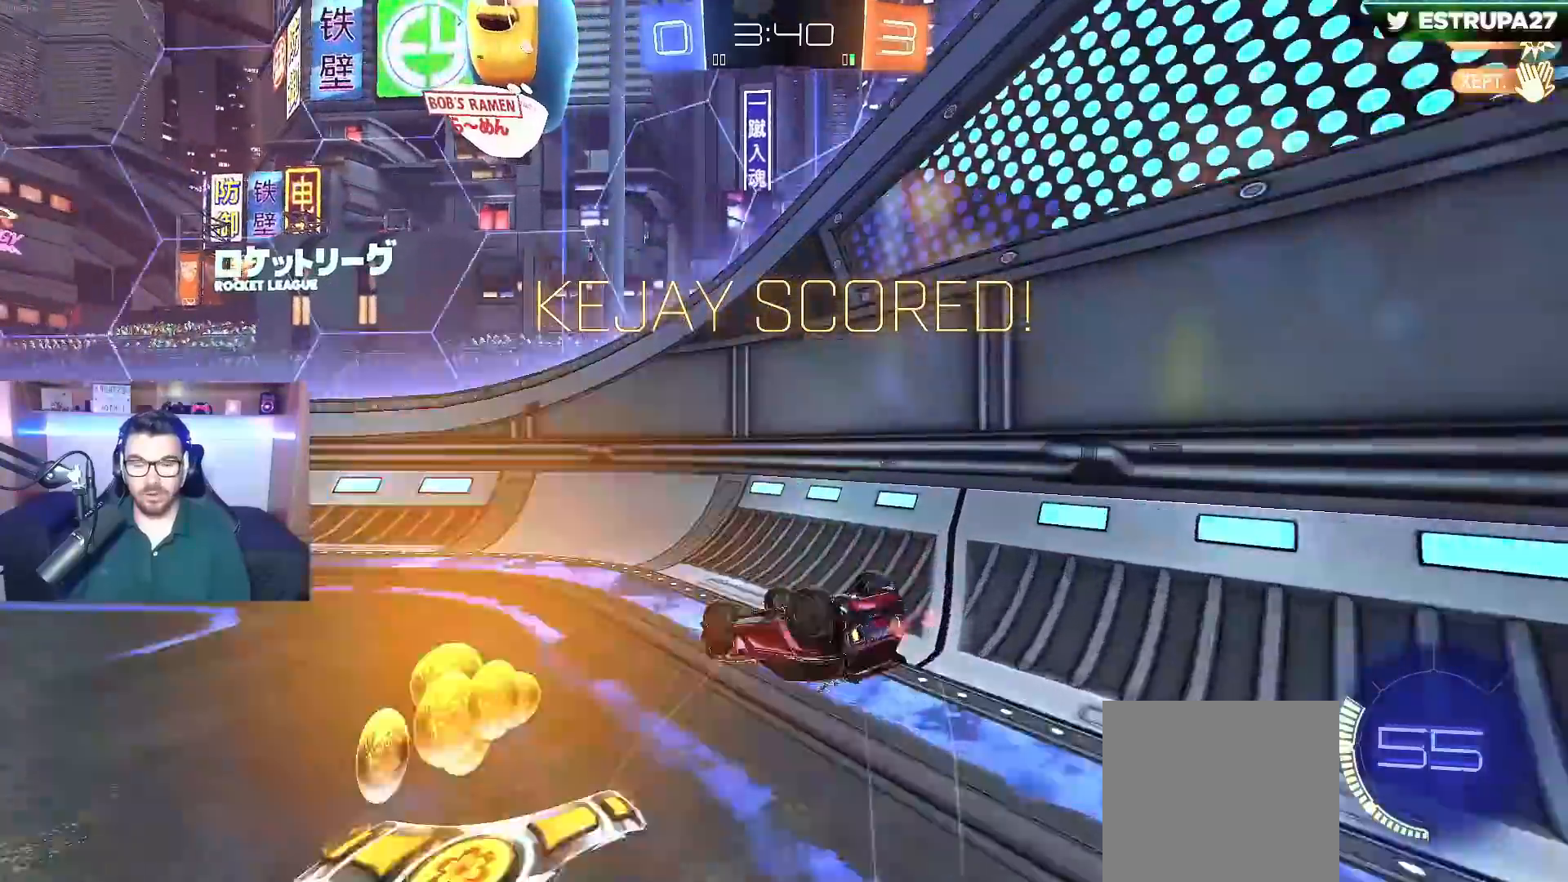
{"buttons": ["B", "R2"], "left_stick": "left", "right_stick": "center", "events": [[133, "L2", "down"], [200, "R2", "down"], [217, "L2", "up"], [233, "B", "down"], [233, "L1", "up"], [283, "left_stick", "left"]]}
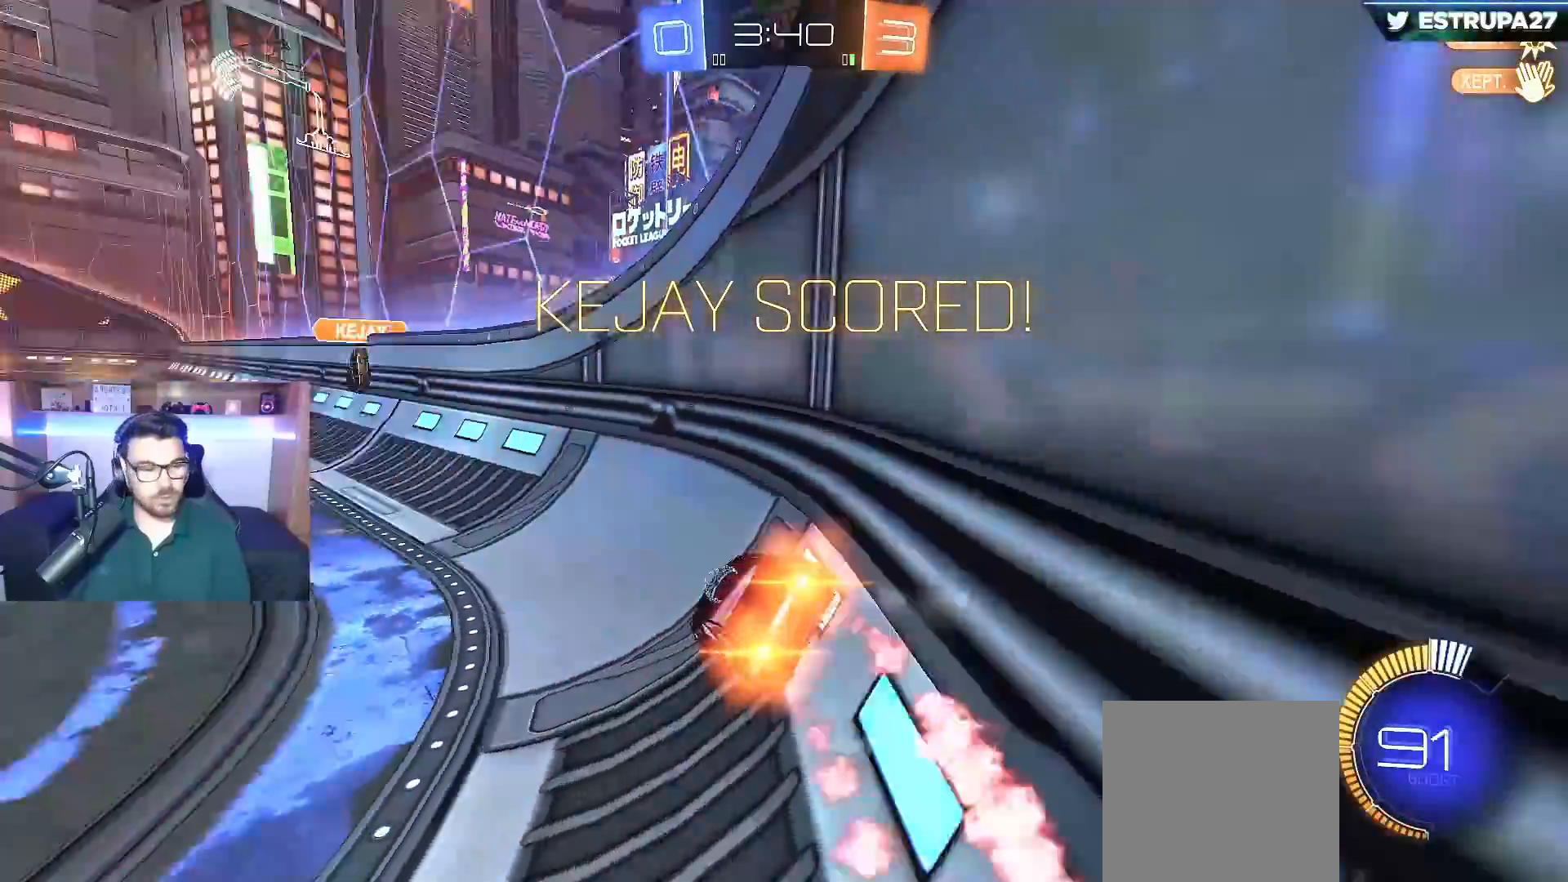
{"buttons": ["B", "R2"], "left_stick": "center", "right_stick": "center", "events": [[150, "left_stick", "center"]]}
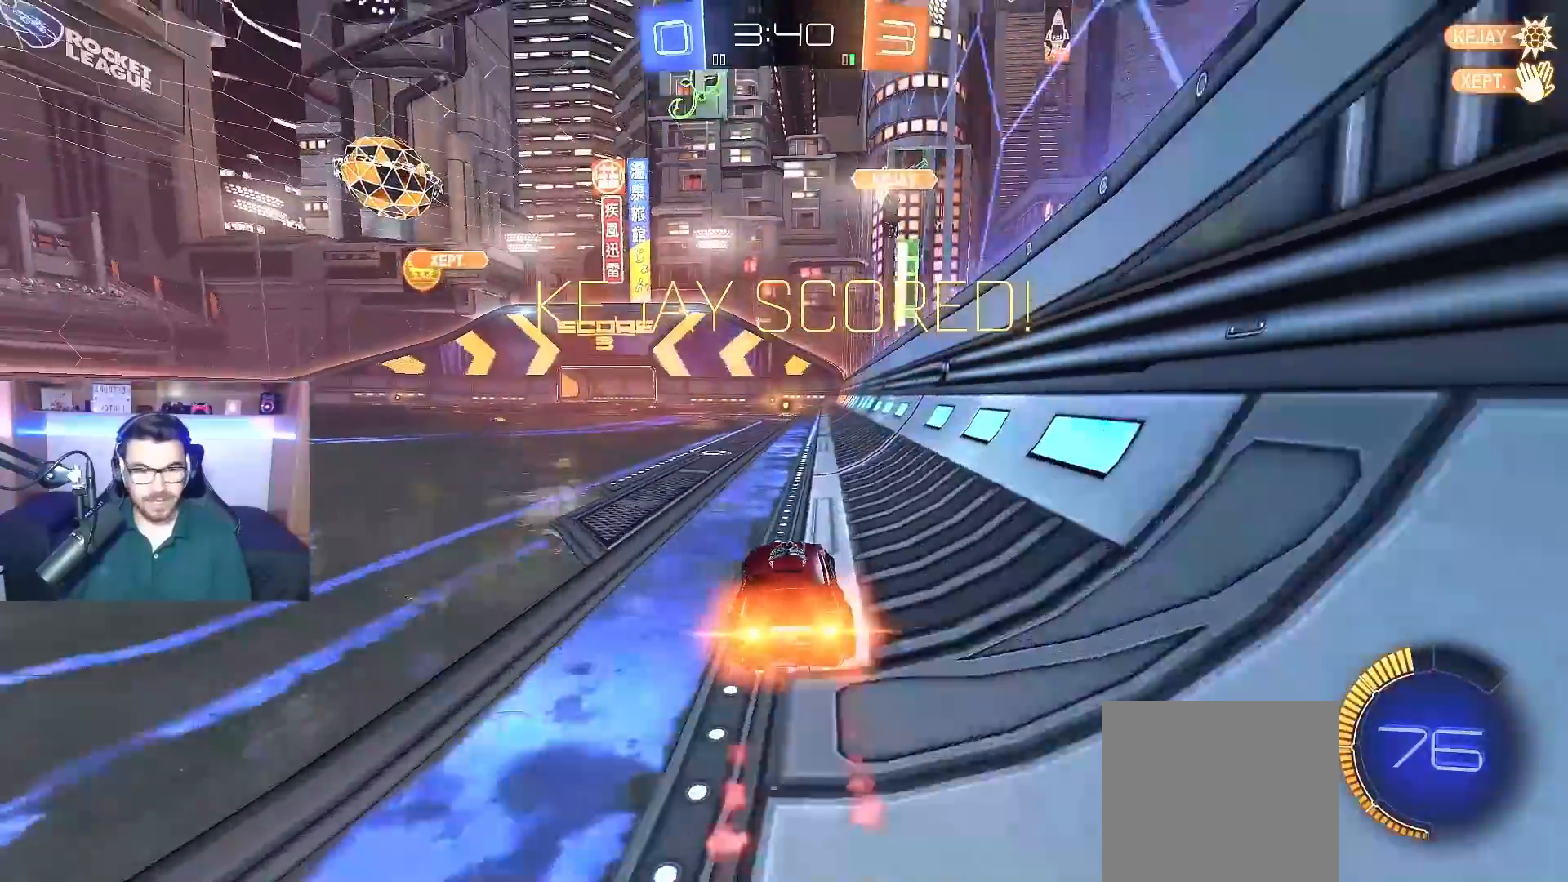
{"buttons": ["B", "R2"], "left_stick": "center", "right_stick": "center", "events": []}
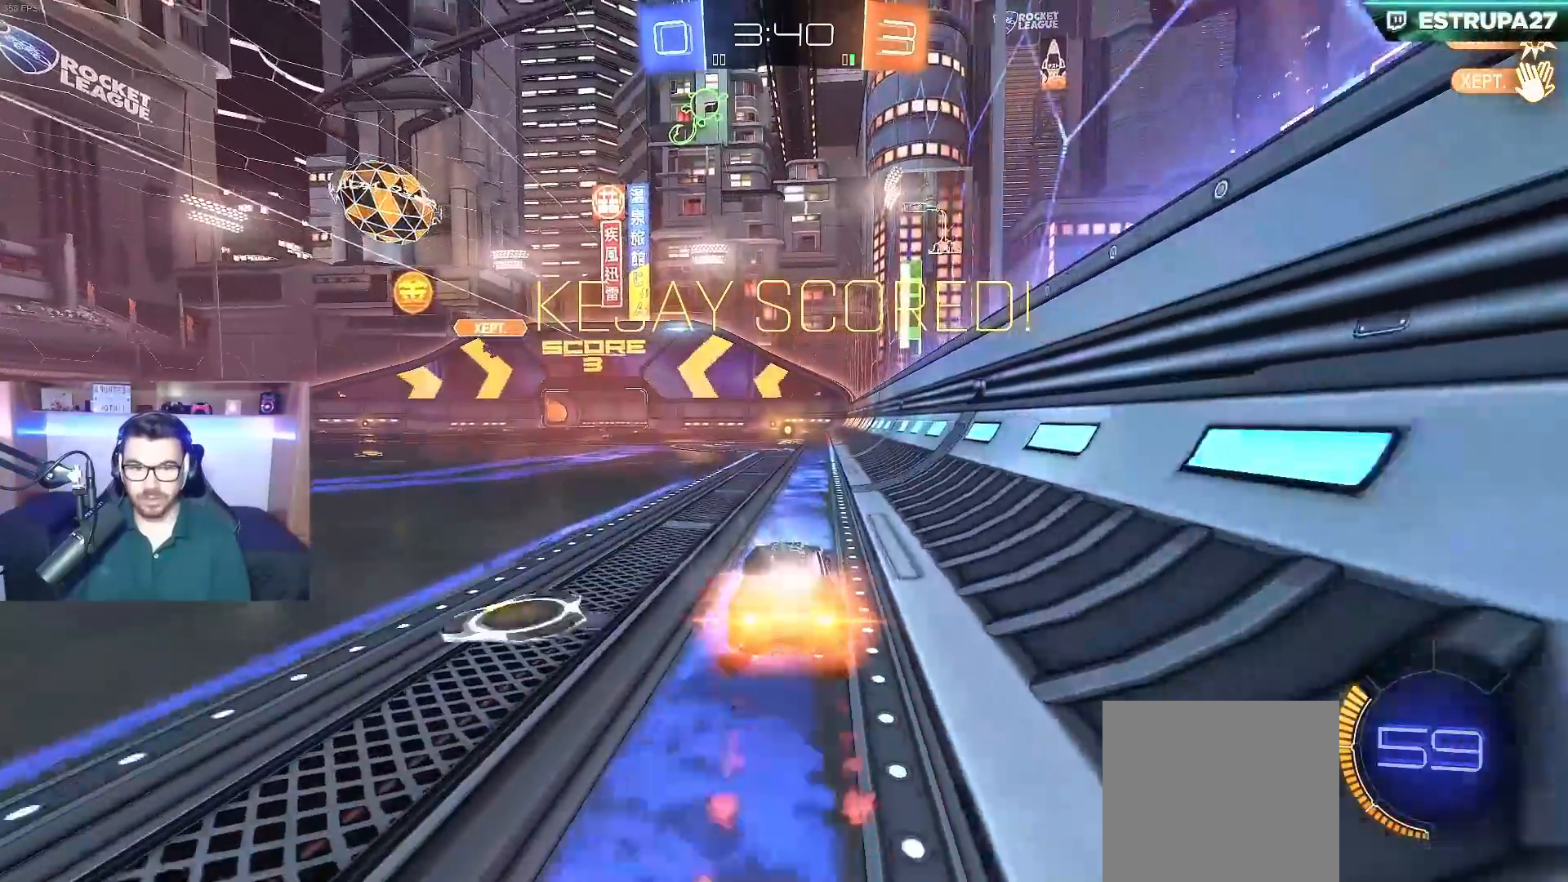
{"buttons": [], "left_stick": "center", "right_stick": "center", "events": [[83, "B", "up"], [150, "R2", "up"]]}
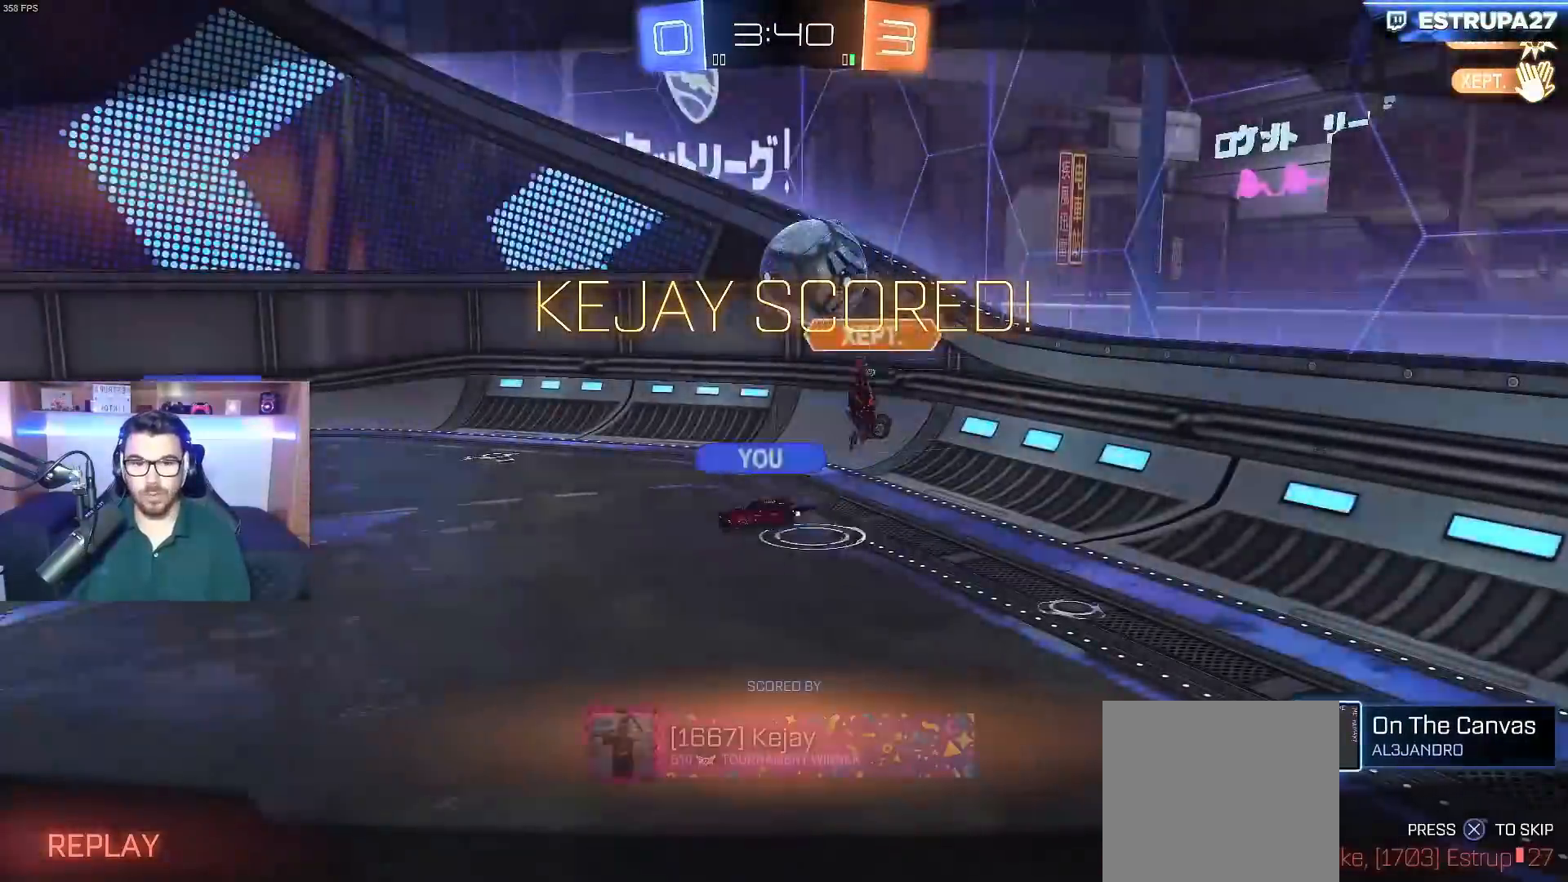
{"buttons": [], "left_stick": "center", "right_stick": "center", "events": [[333, "B", "down"], [500, "B", "up"]]}
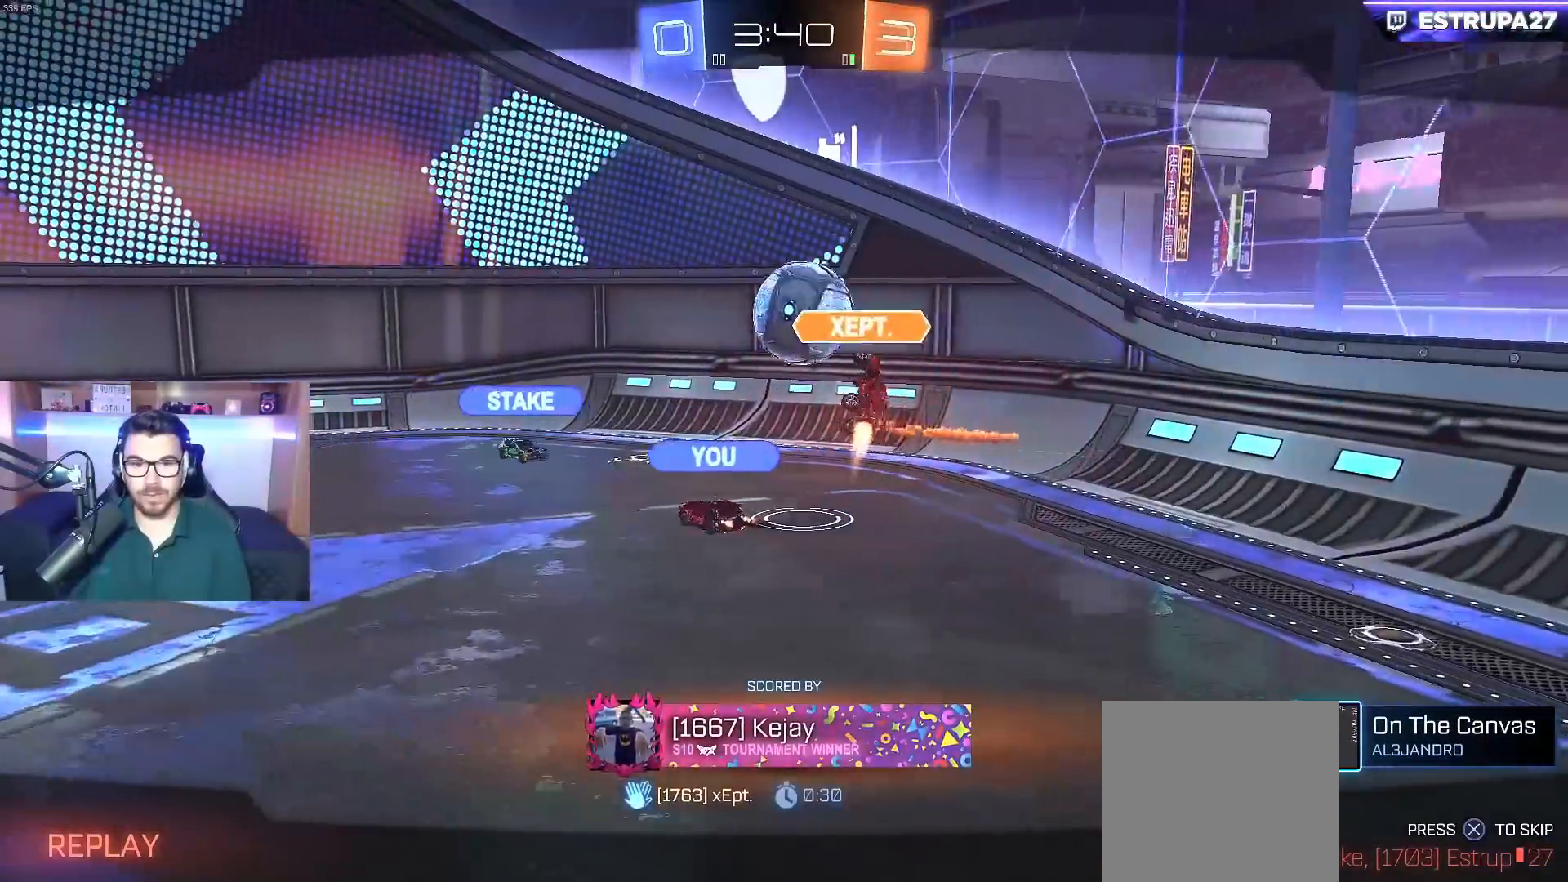
{"buttons": [], "left_stick": "center", "right_stick": "center", "events": []}
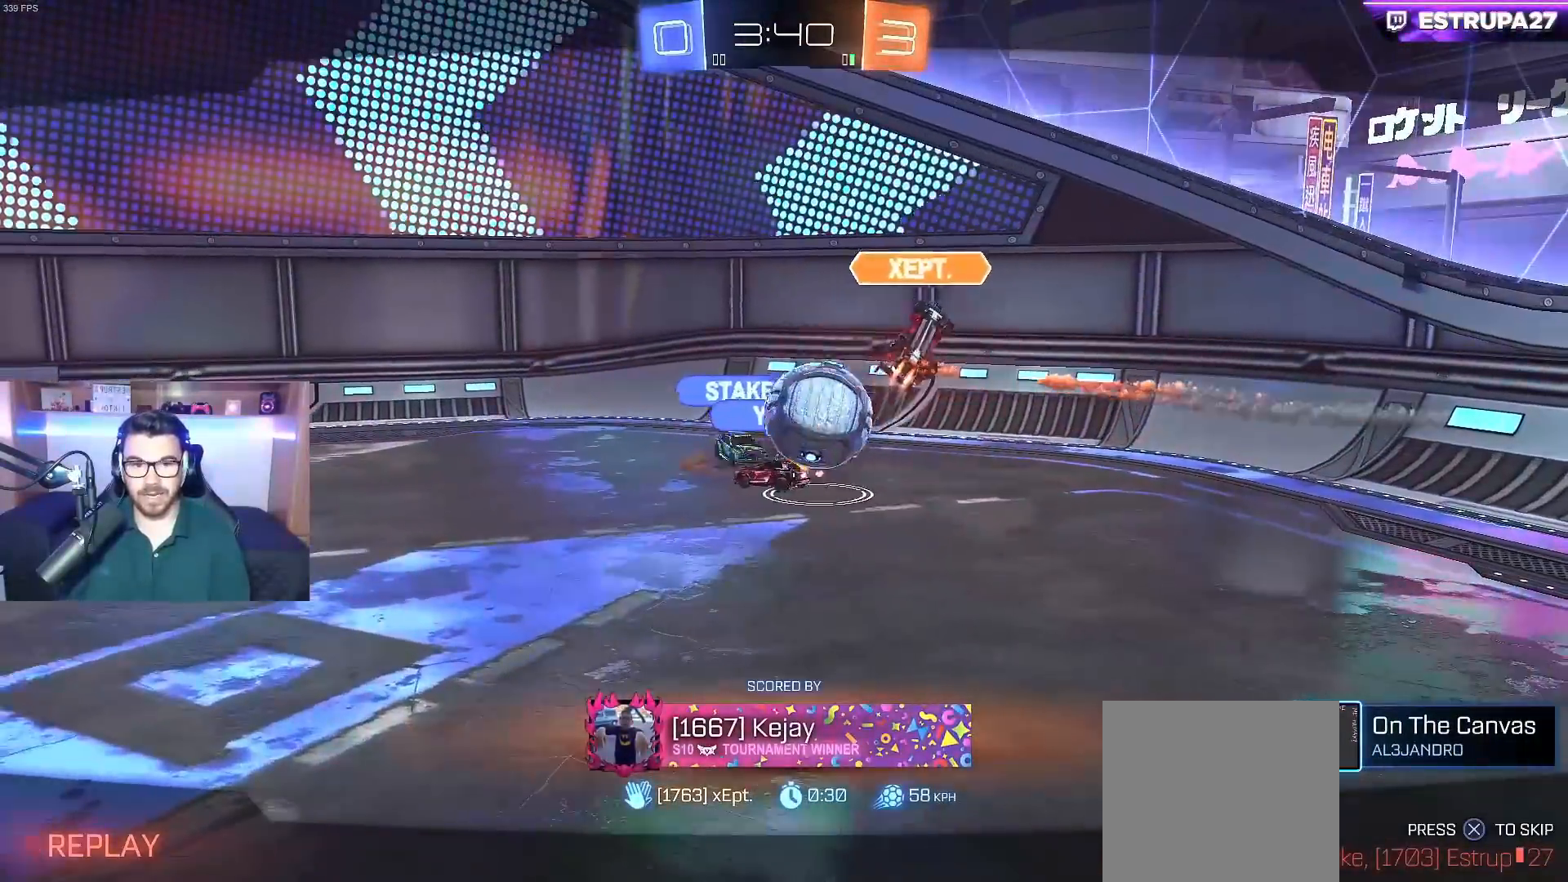
{"buttons": [], "left_stick": "center", "right_stick": "center", "events": [[117, "B", "down"], [300, "B", "up"]]}